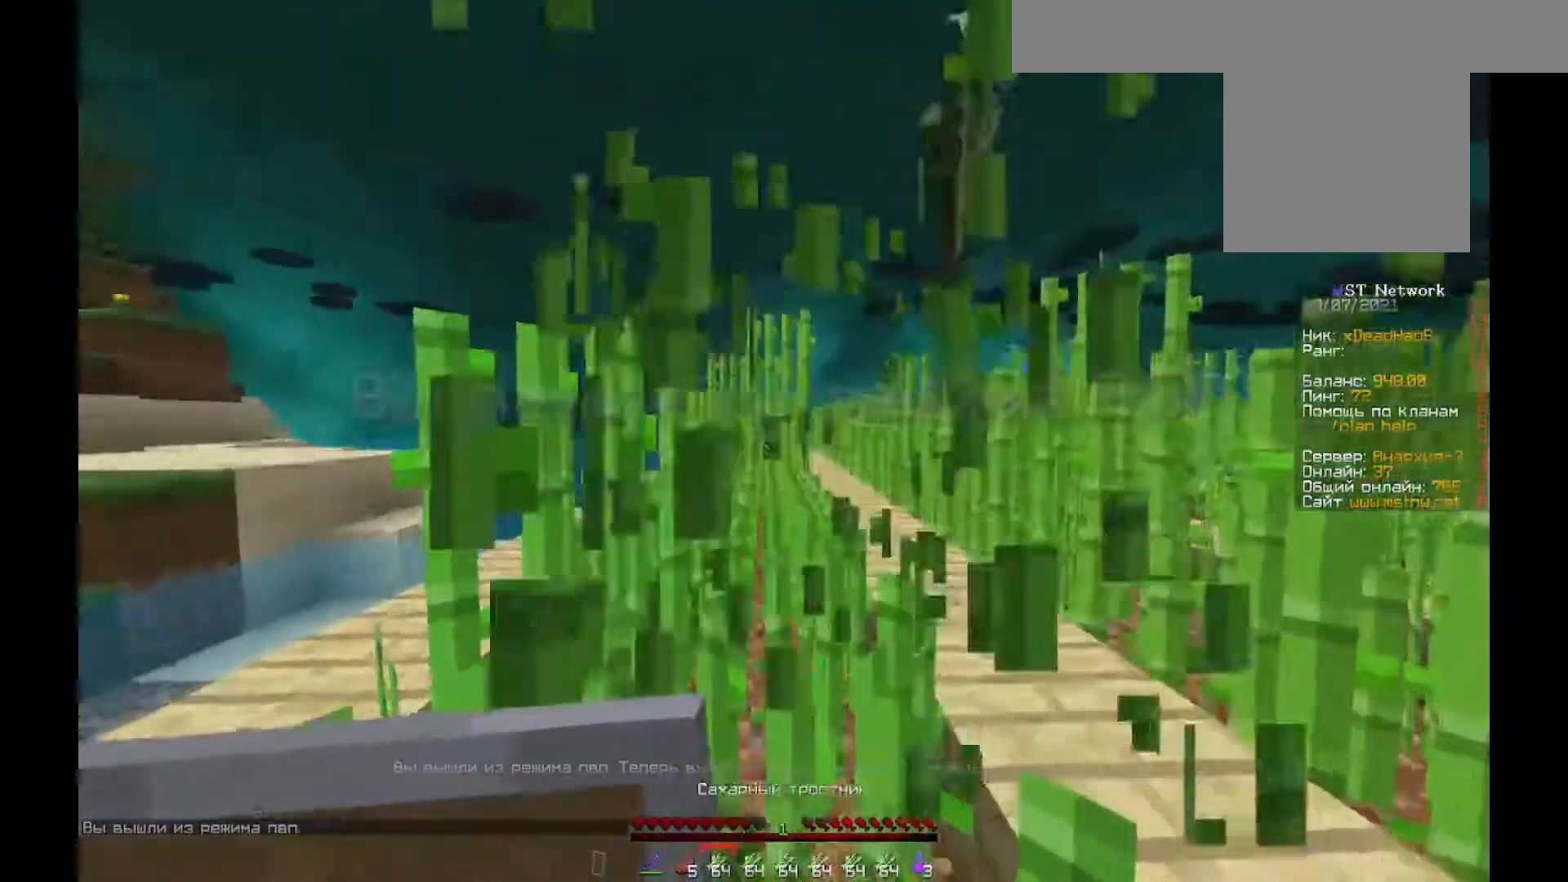
Gameplay with keyboard and mouse; each line is a JSON object with the keys and mouse buttons held at the frame after it. "events" lists presses ("down") and releases ("up") of "a", "d", "s", "w", "mouse_left" and "mouse_right" between this image and that frame as [ms after this image, input, new state], when the widget could be followed in between. "mouse_left", "mouse_right" = the "left", "right" buttons of the "mouse" list. No other keys are recorded. Fast repeated clicks can show as one long hold. Mouse movement is not recorded.
{"keys": ["d", "w"], "mouse": ["left"], "events": [[83, "a", "down"], [183, "w", "down"], [217, "a", "up"], [350, "d", "down"]]}
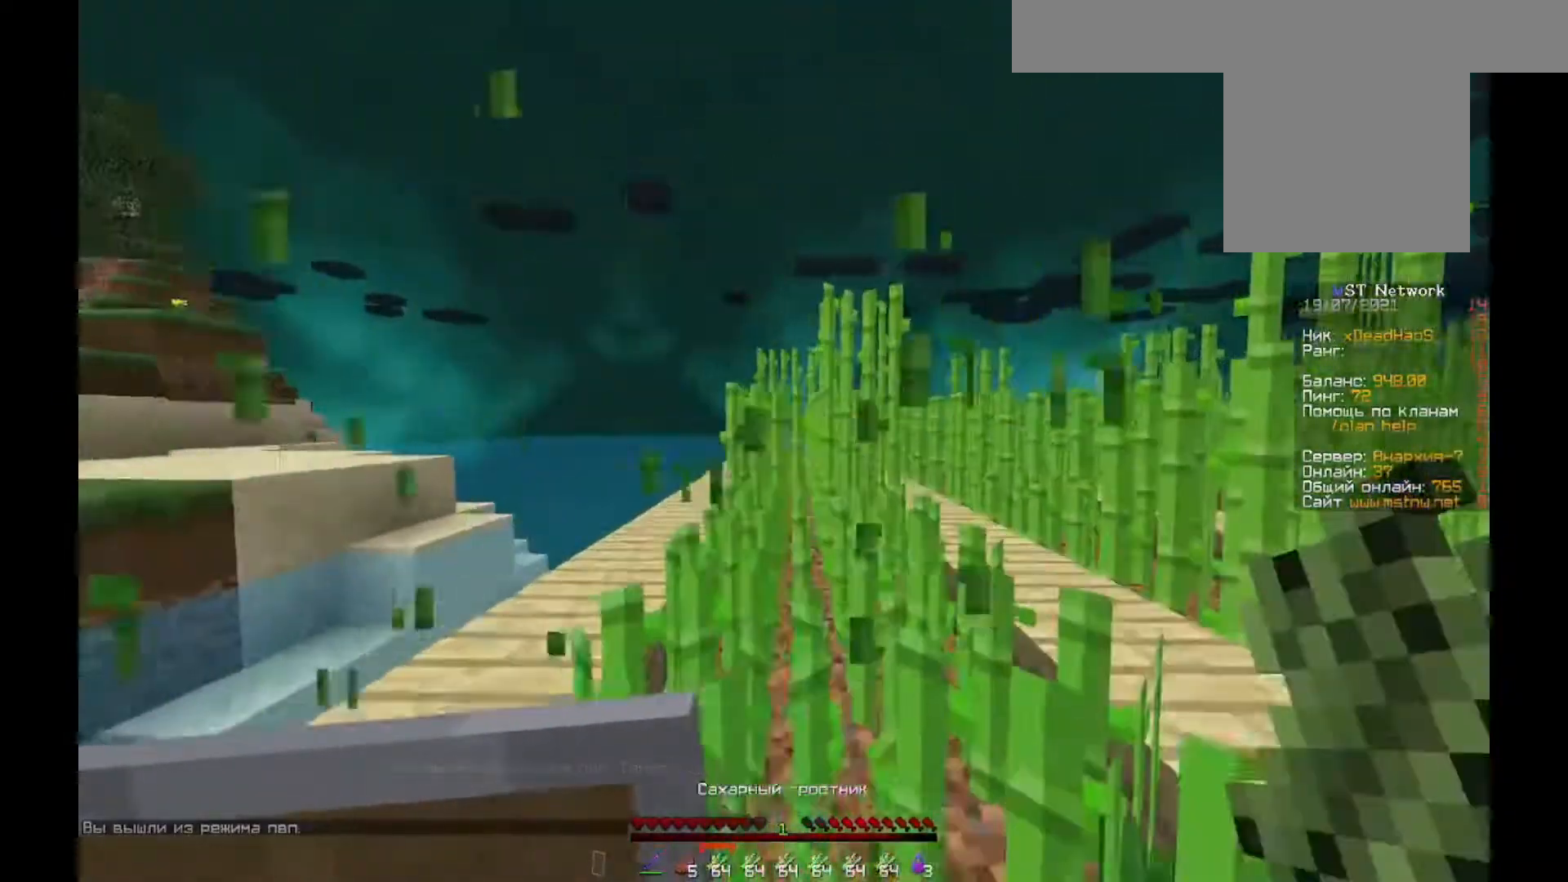
{"keys": ["d", "w"], "mouse": ["left"], "events": [[50, "d", "up"], [150, "a", "down"], [283, "a", "up"], [350, "d", "down"]]}
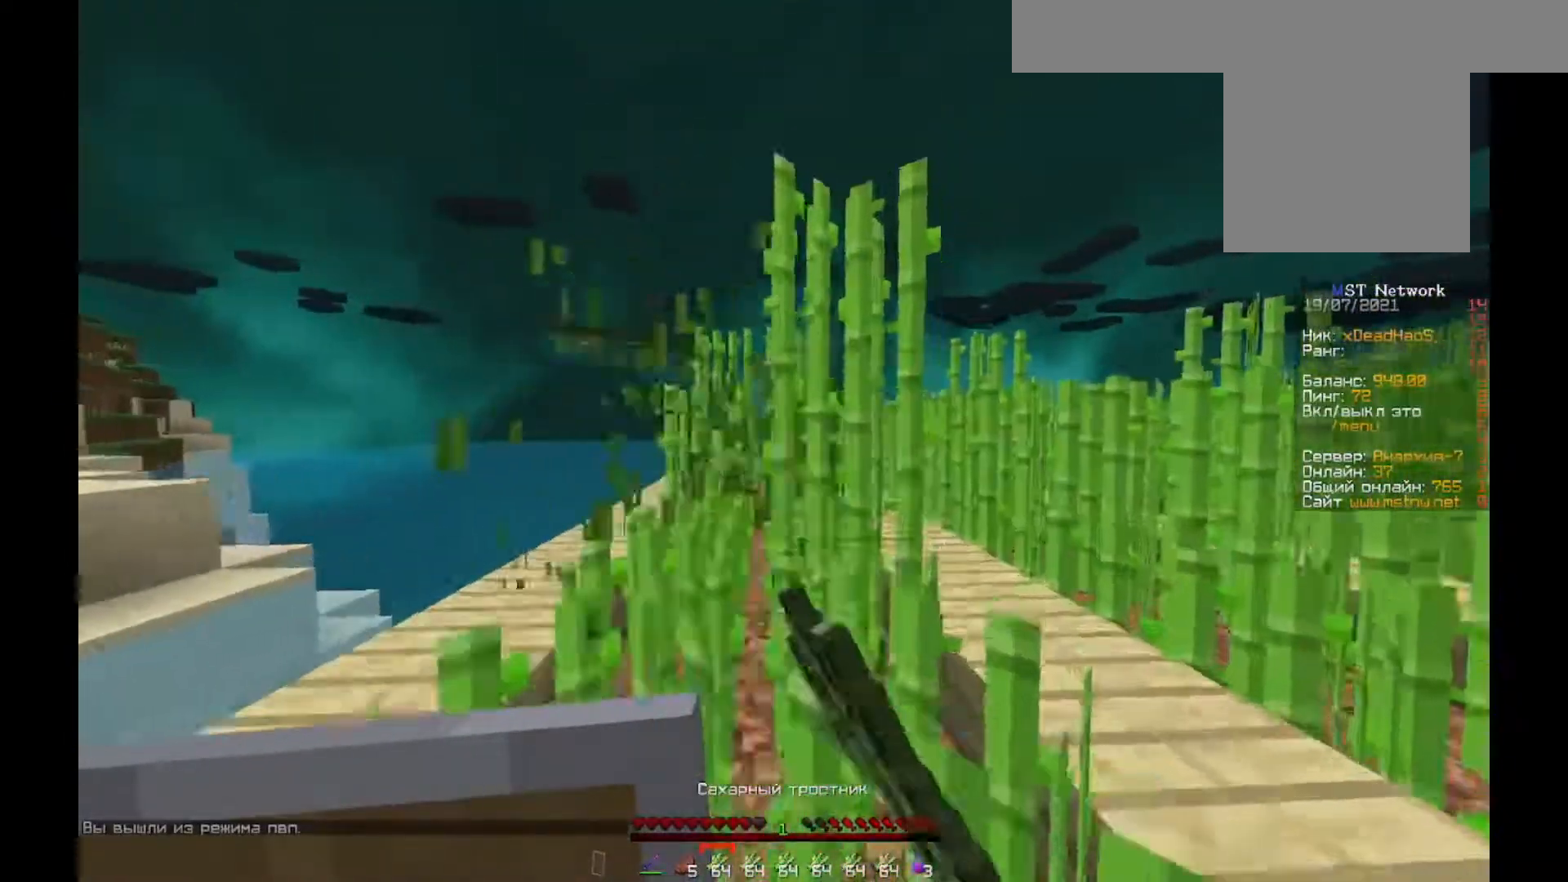
{"keys": ["w"], "mouse": ["left"], "events": [[50, "d", "up"], [117, "a", "down"], [250, "a", "up"]]}
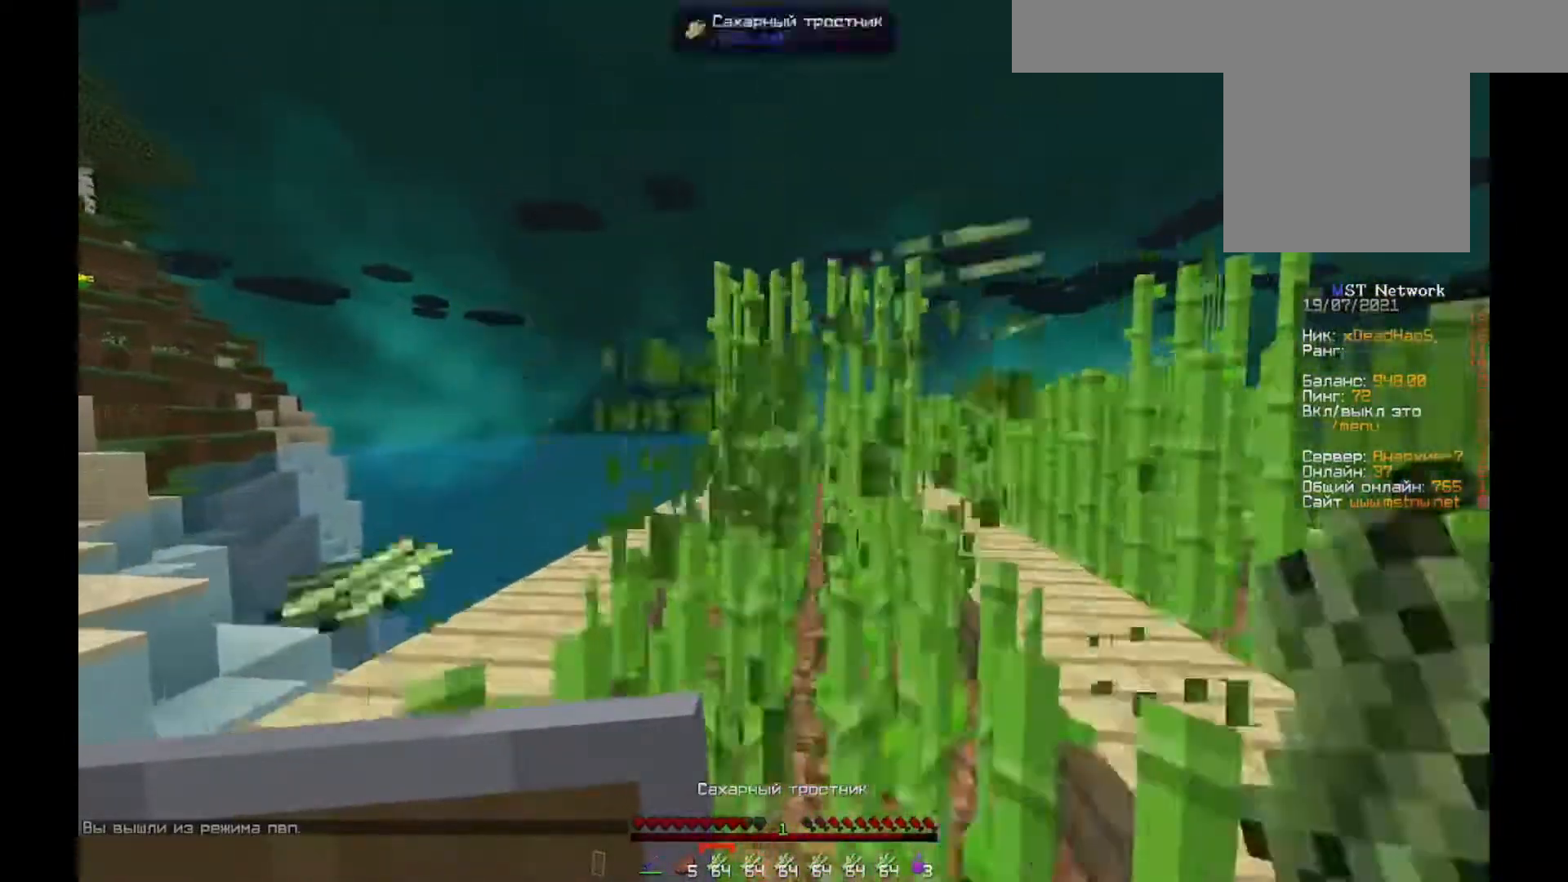
{"keys": ["d"], "mouse": ["left"], "events": [[50, "a", "down"], [117, "a", "up"], [183, "w", "up"], [217, "d", "down"]]}
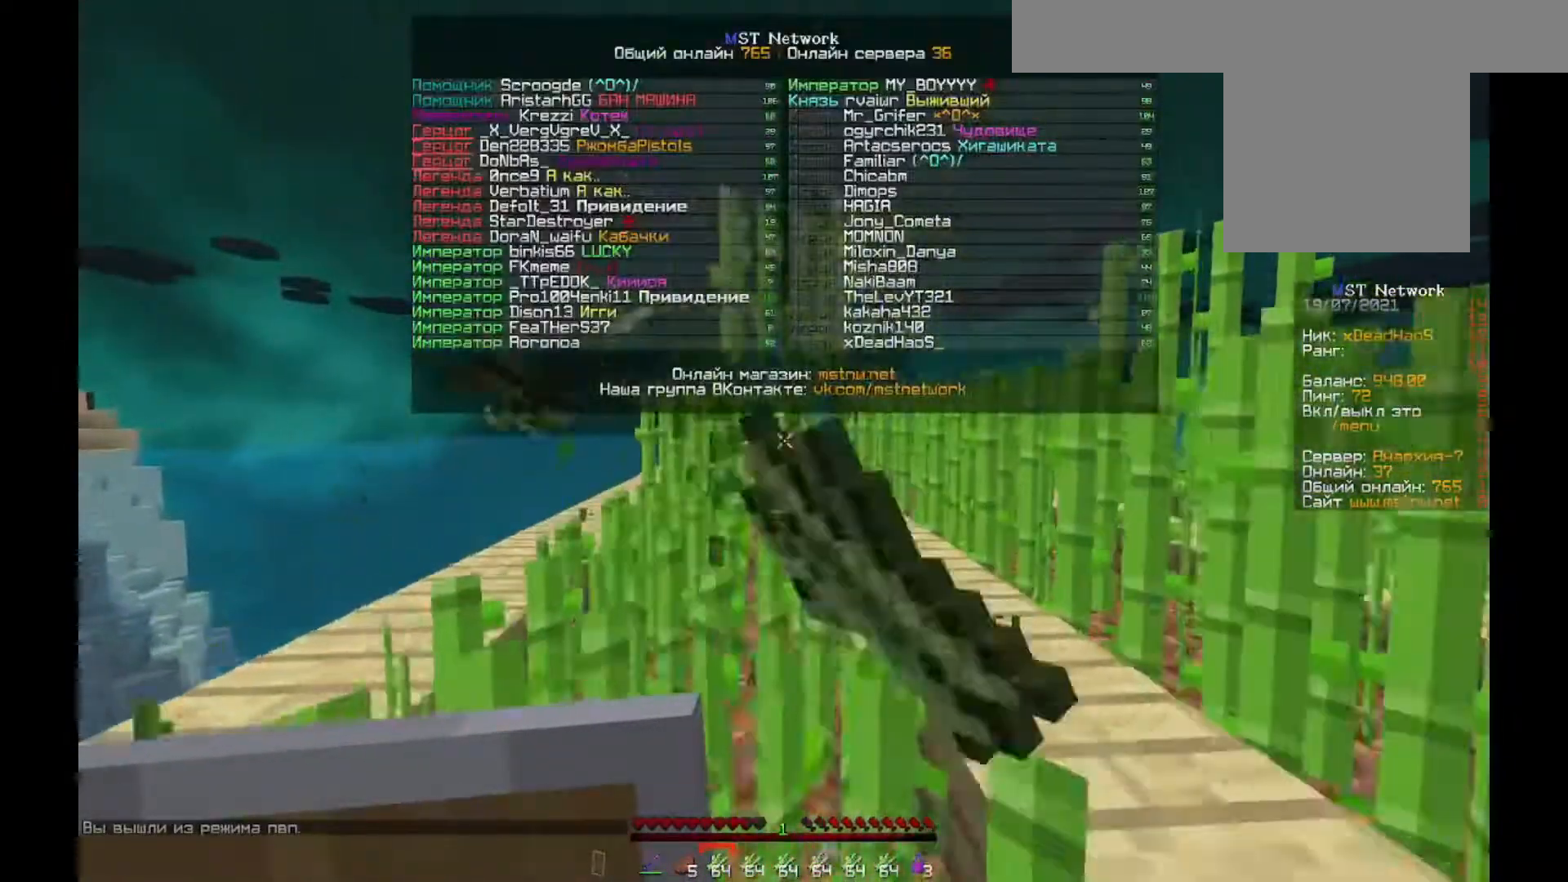
{"keys": ["d", "w"], "mouse": ["left"], "events": [[17, "d", "up"], [17, "w", "down"], [50, "a", "down"], [250, "a", "up"], [383, "d", "down"]]}
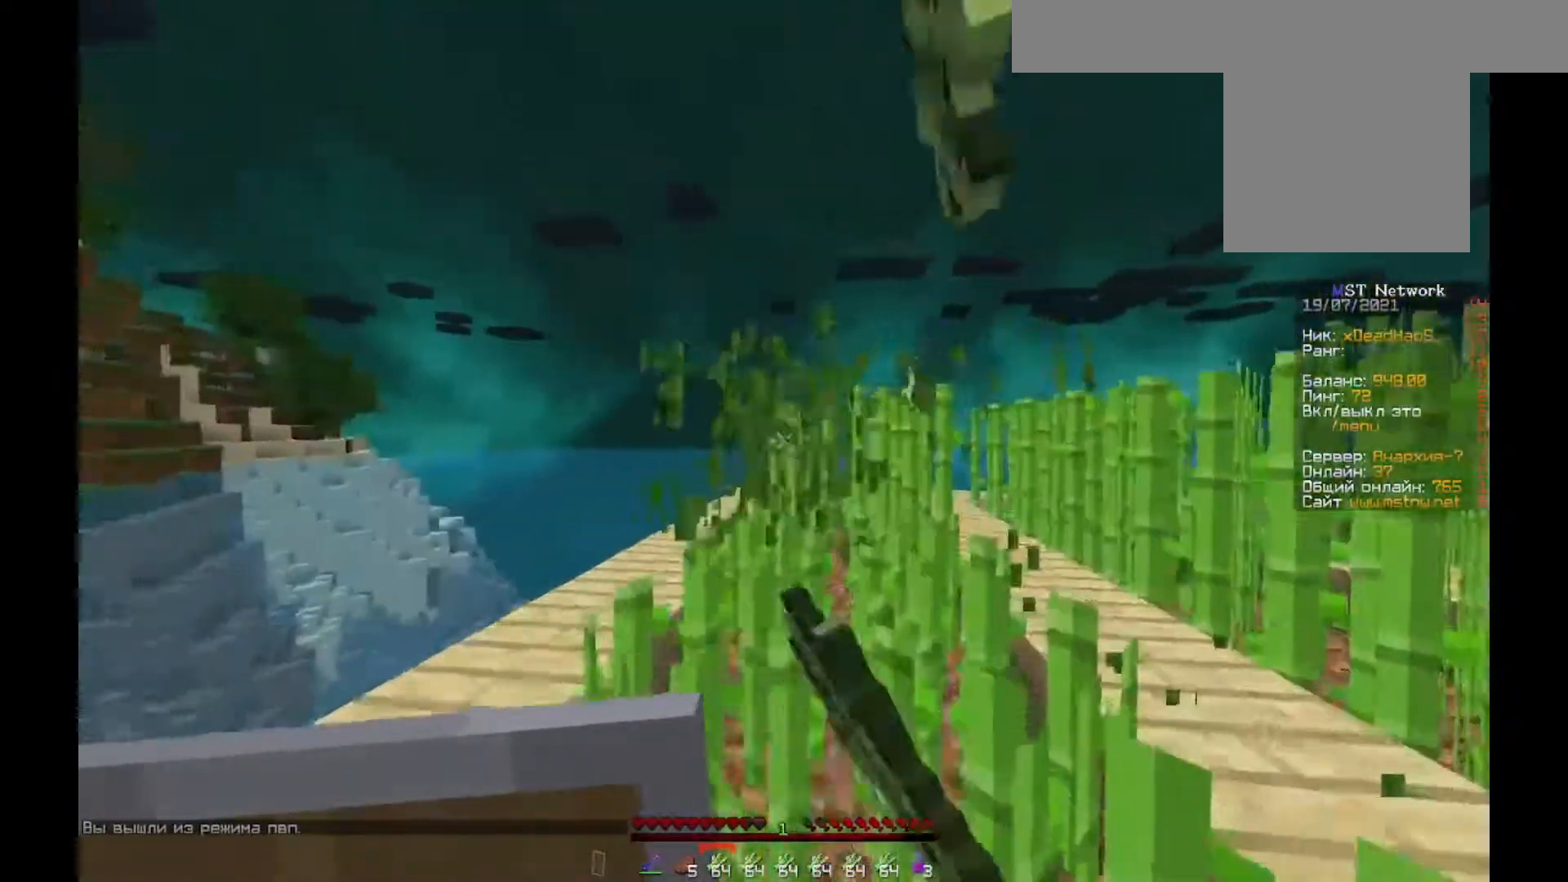
{"keys": ["a", "w"], "mouse": ["left"], "events": [[50, "d", "up"], [150, "a", "down"], [317, "a", "up"], [483, "a", "down"]]}
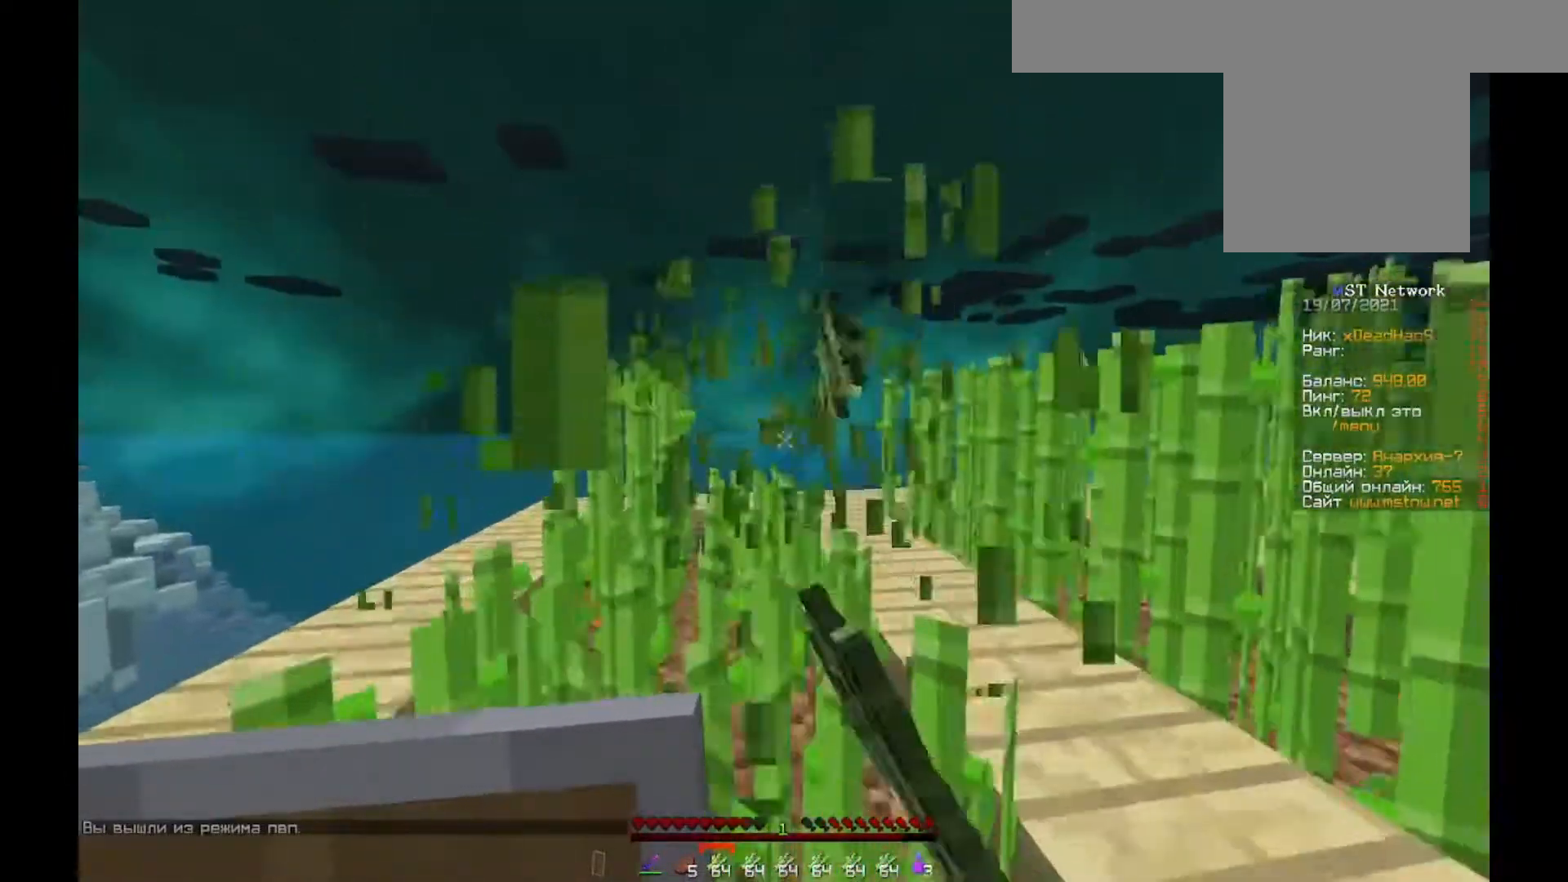
{"keys": ["a", "w"], "mouse": [], "events": [[117, "a", "up"], [283, "mouse_left", "up"], [483, "a", "down"]]}
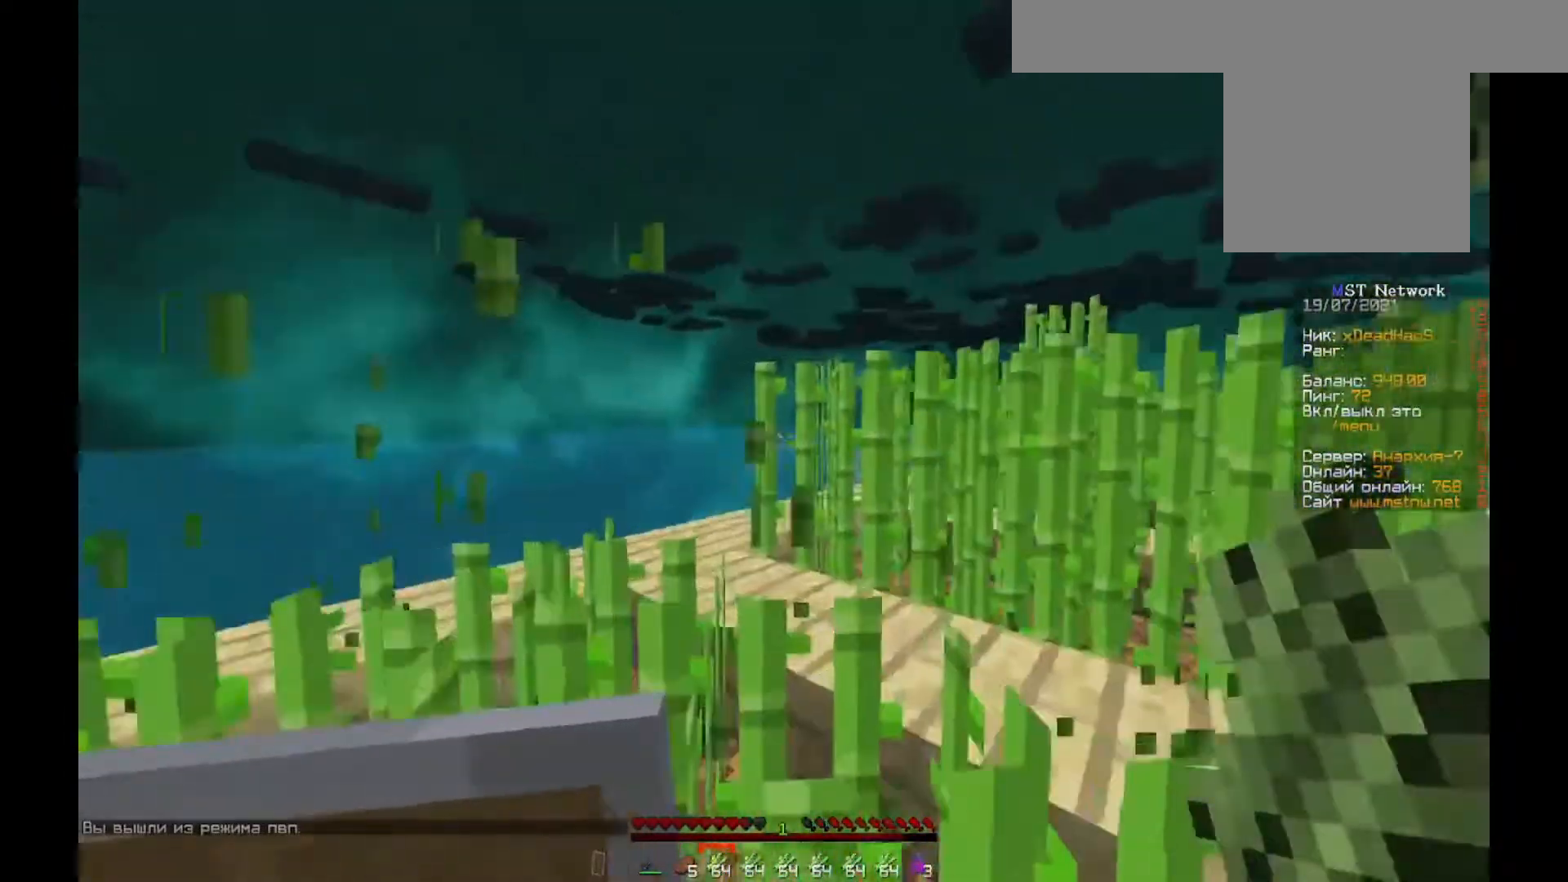
{"keys": ["w"], "mouse": [], "events": [[283, "a", "up"]]}
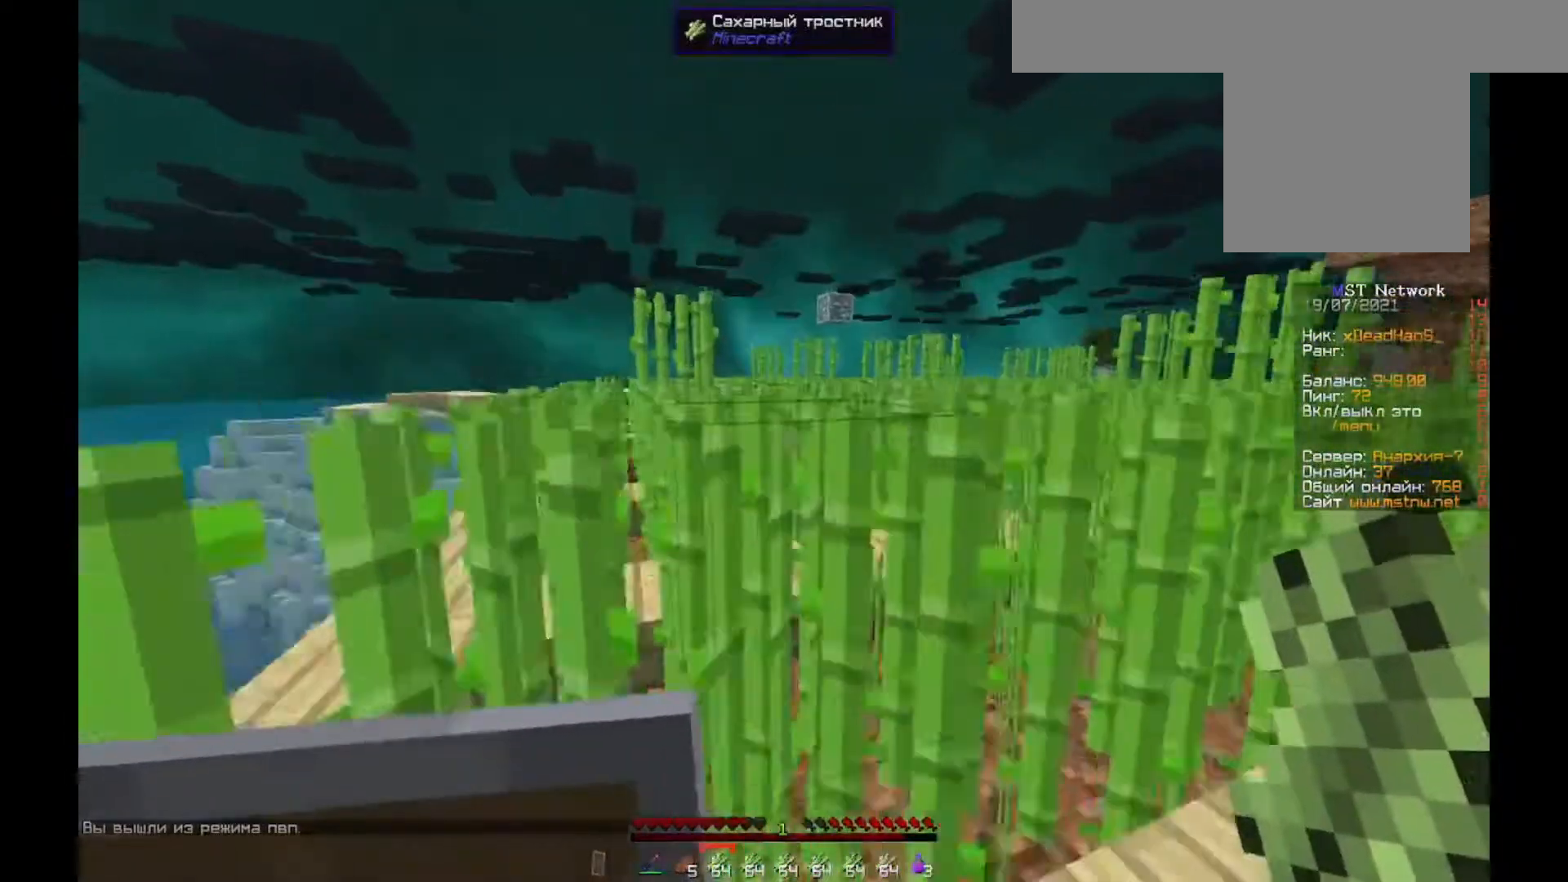
{"keys": [], "mouse": ["left"], "events": [[50, "a", "down"], [183, "w", "up"], [283, "a", "up"], [483, "mouse_left", "down"]]}
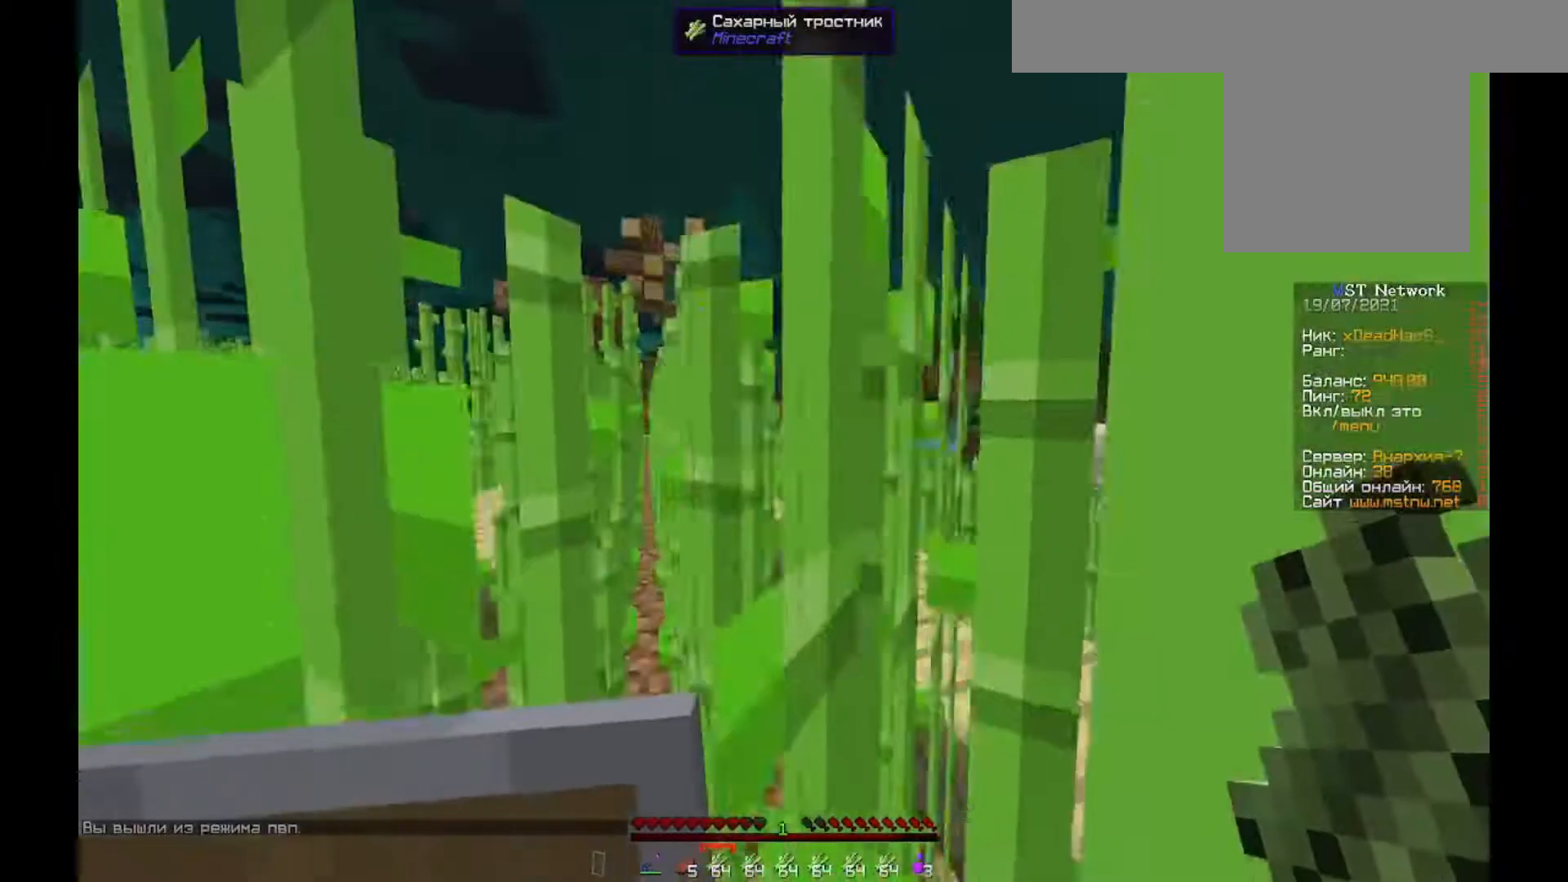
{"keys": ["a"], "mouse": ["left"], "events": [[217, "d", "down"], [317, "d", "up"], [383, "a", "down"]]}
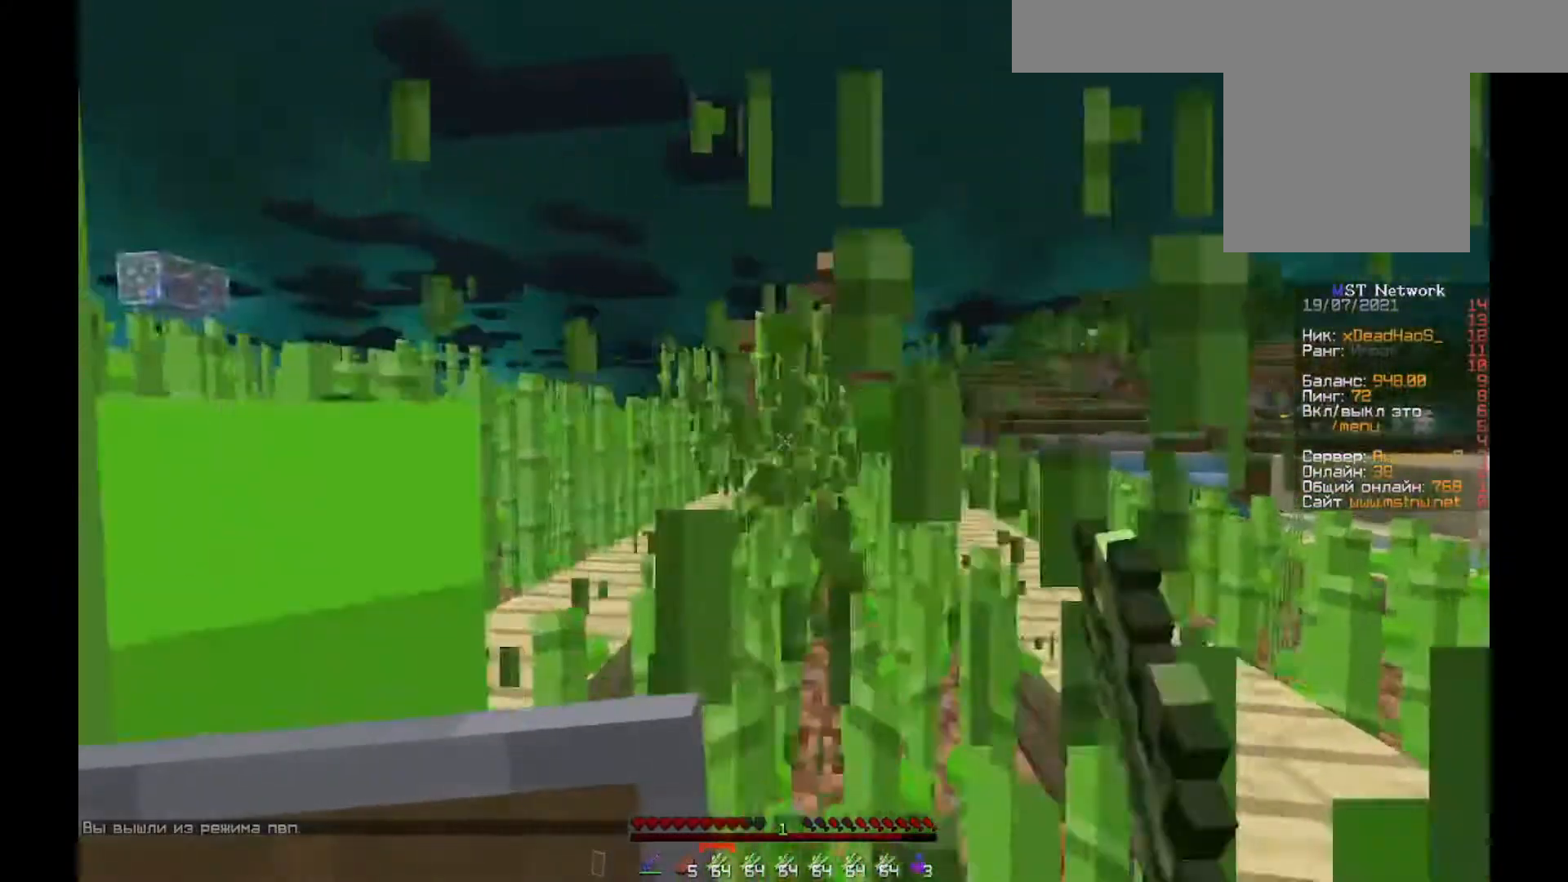
{"keys": ["s"], "mouse": ["left"], "events": [[17, "a", "up"], [183, "w", "down"], [317, "w", "up"], [450, "s", "down"]]}
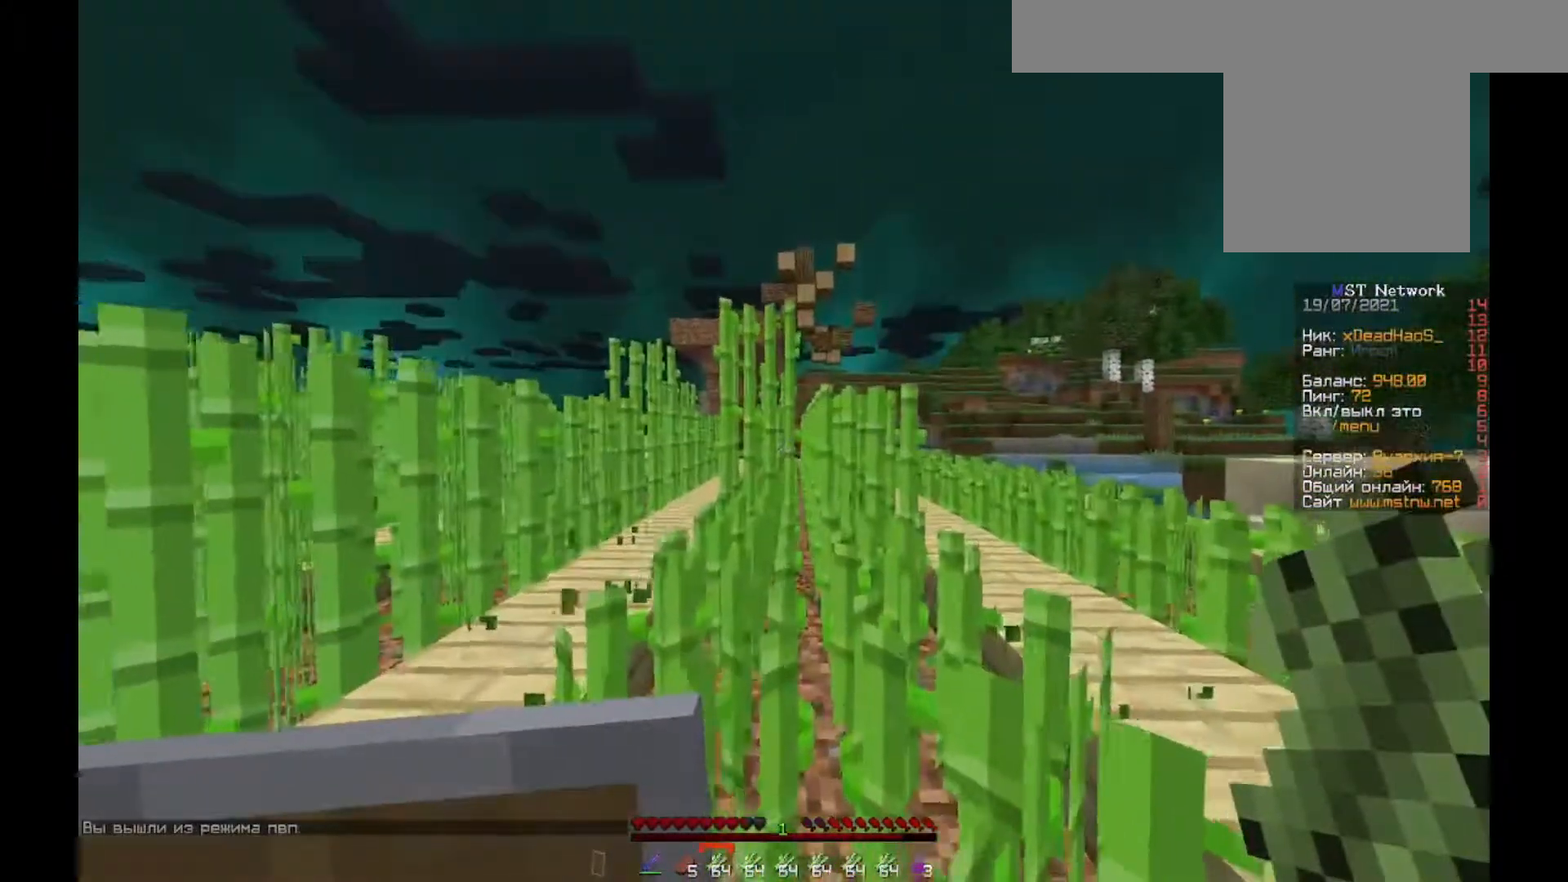
{"keys": [], "mouse": ["left"], "events": [[183, "s", "up"]]}
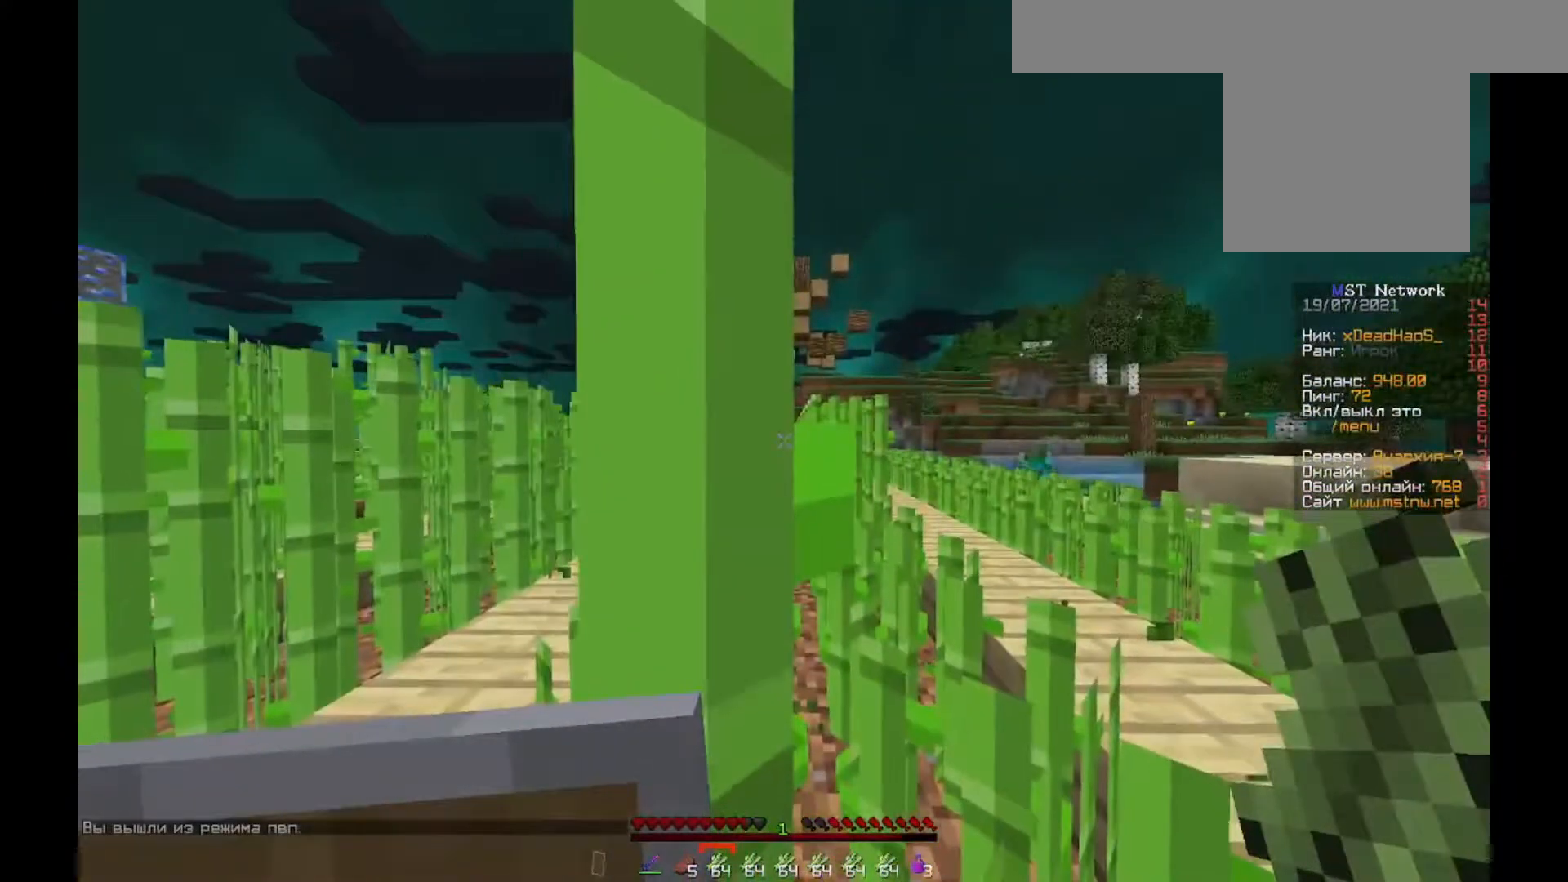
{"keys": [], "mouse": ["left"], "events": [[117, "mouse_left", "up"], [250, "s", "down"], [283, "mouse_left", "down"], [350, "s", "up"]]}
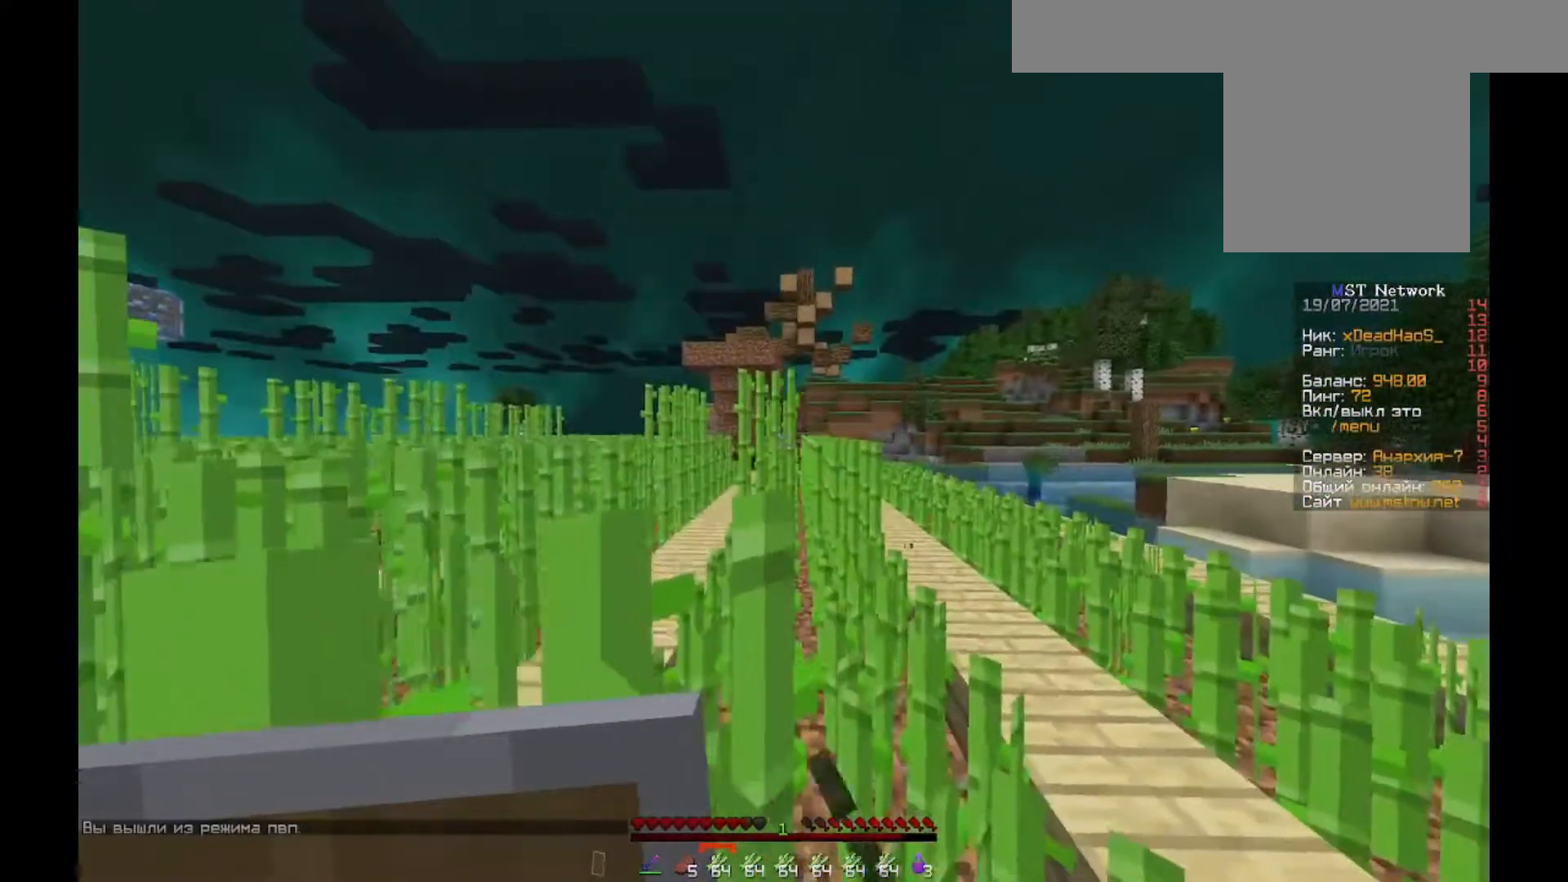
{"keys": [], "mouse": [], "events": [[83, "mouse_left", "up"], [250, "w", "down"], [317, "mouse_left", "down"], [383, "w", "up"], [417, "mouse_left", "up"]]}
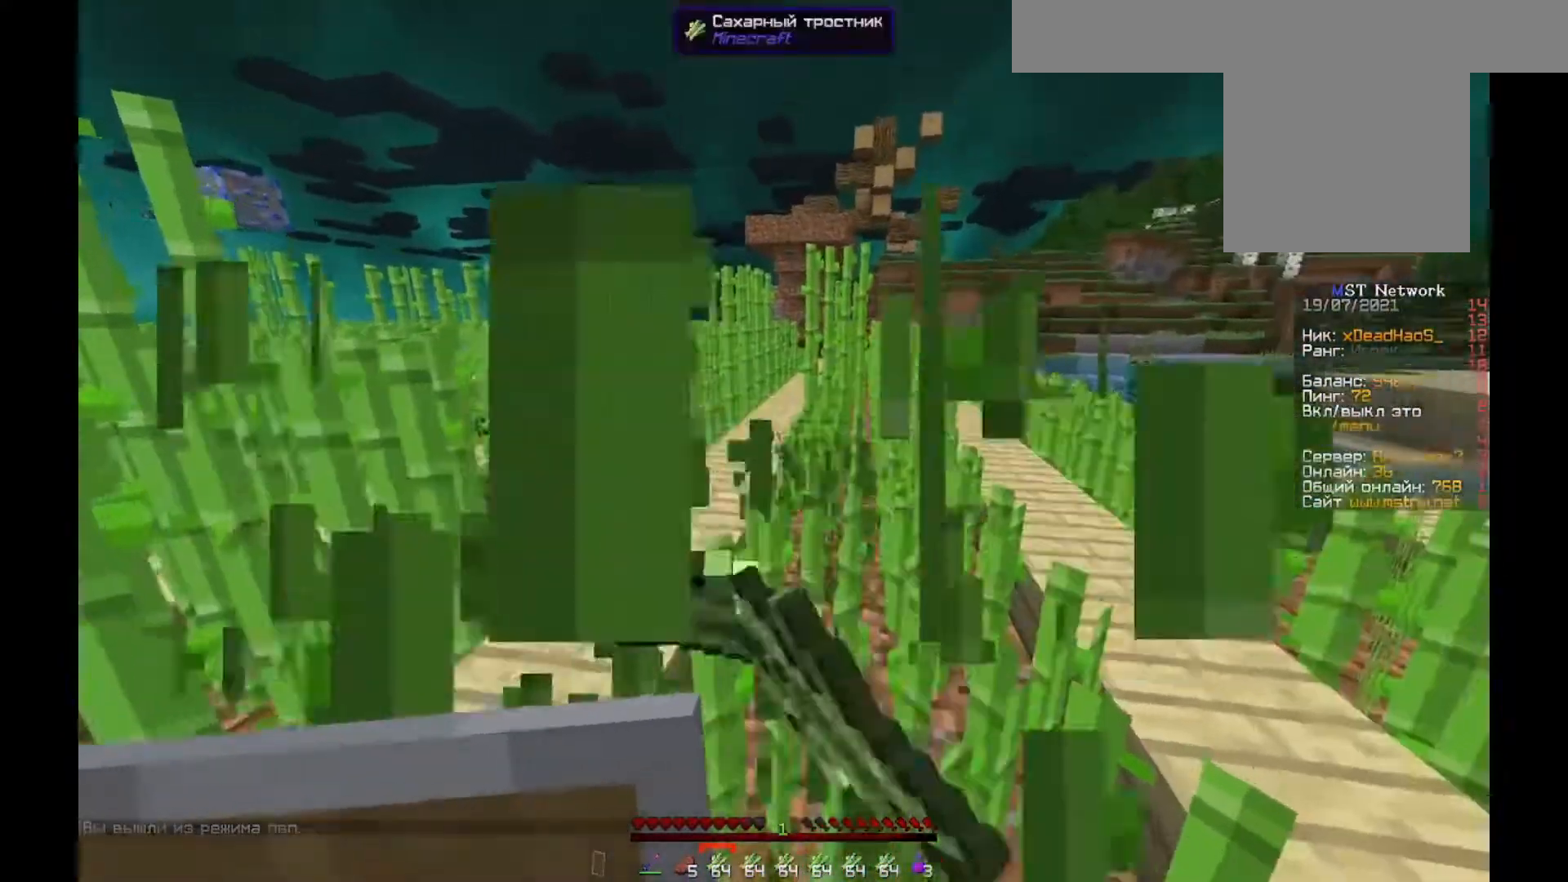
{"keys": ["d", "w"], "mouse": [], "events": [[83, "w", "down"], [417, "d", "down"]]}
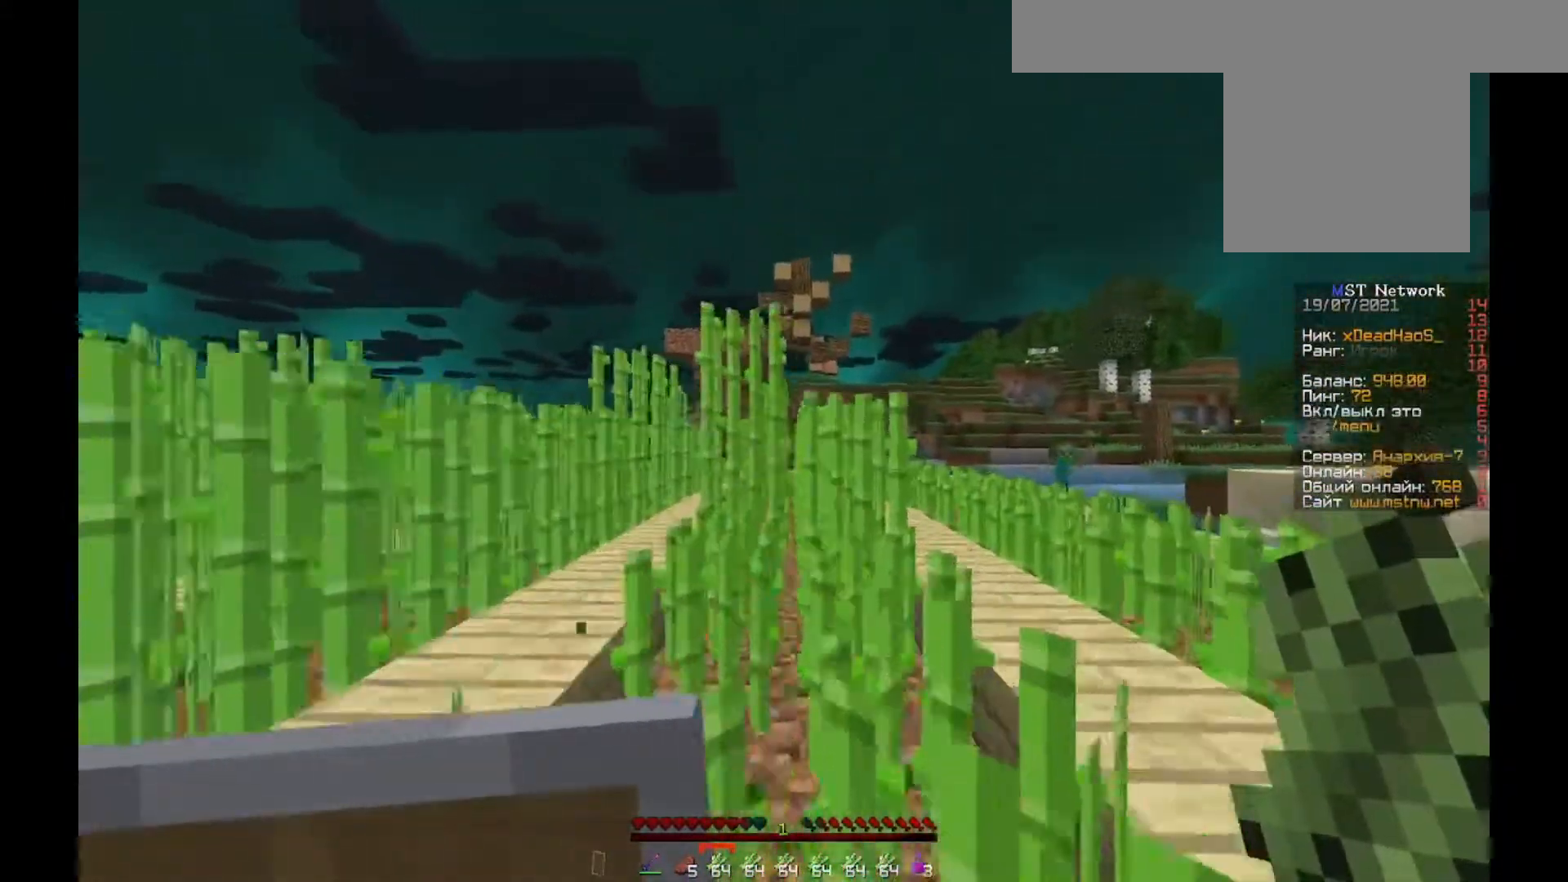
{"keys": [], "mouse": [], "events": [[17, "mouse_left", "down"], [83, "d", "up"], [150, "a", "down"], [217, "w", "up"], [250, "mouse_left", "up"], [383, "a", "up"], [383, "w", "down"], [450, "w", "up"]]}
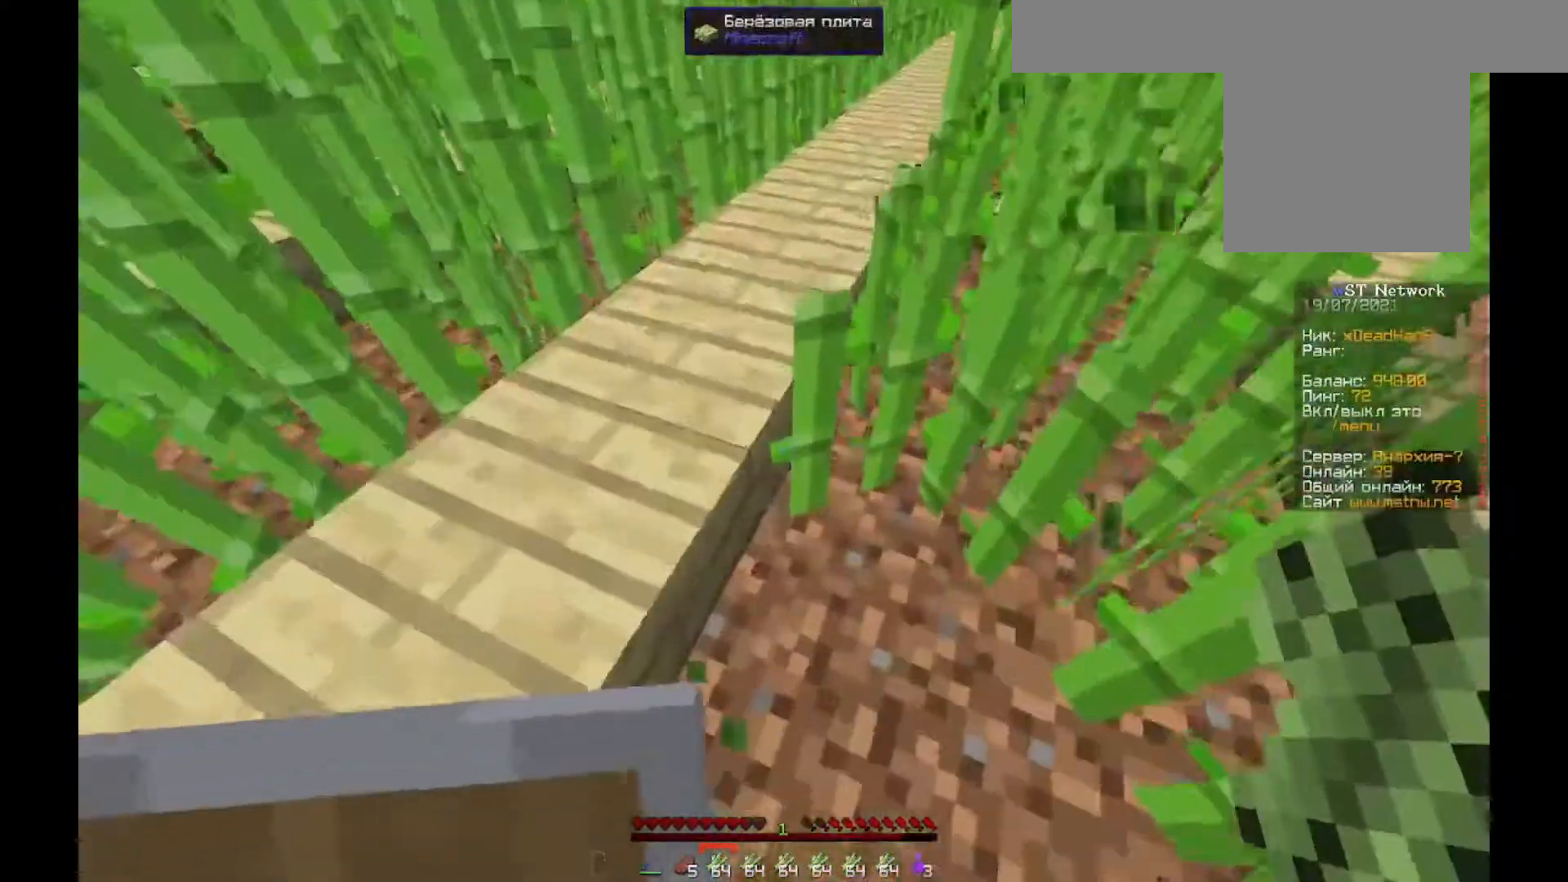
{"keys": ["w"], "mouse": [], "events": [[183, "mouse_right", "down"], [283, "d", "down"], [317, "mouse_right", "up"], [383, "w", "down"], [417, "d", "up"]]}
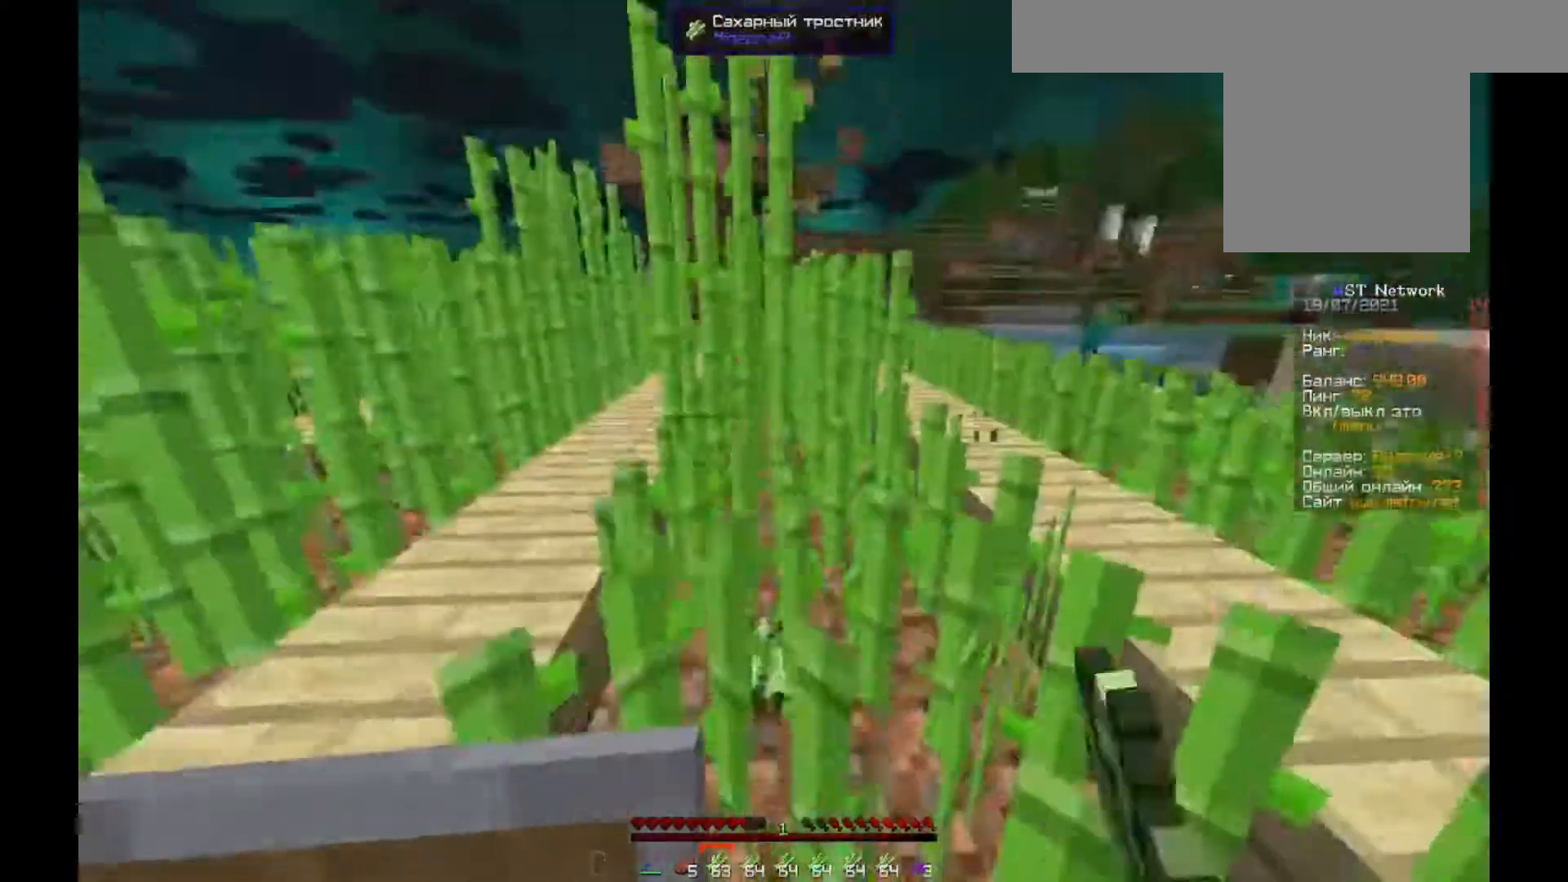
{"keys": ["a"], "mouse": ["left"], "events": [[250, "mouse_left", "down"], [283, "d", "down"], [283, "w", "up"], [417, "a", "down"], [417, "d", "up"]]}
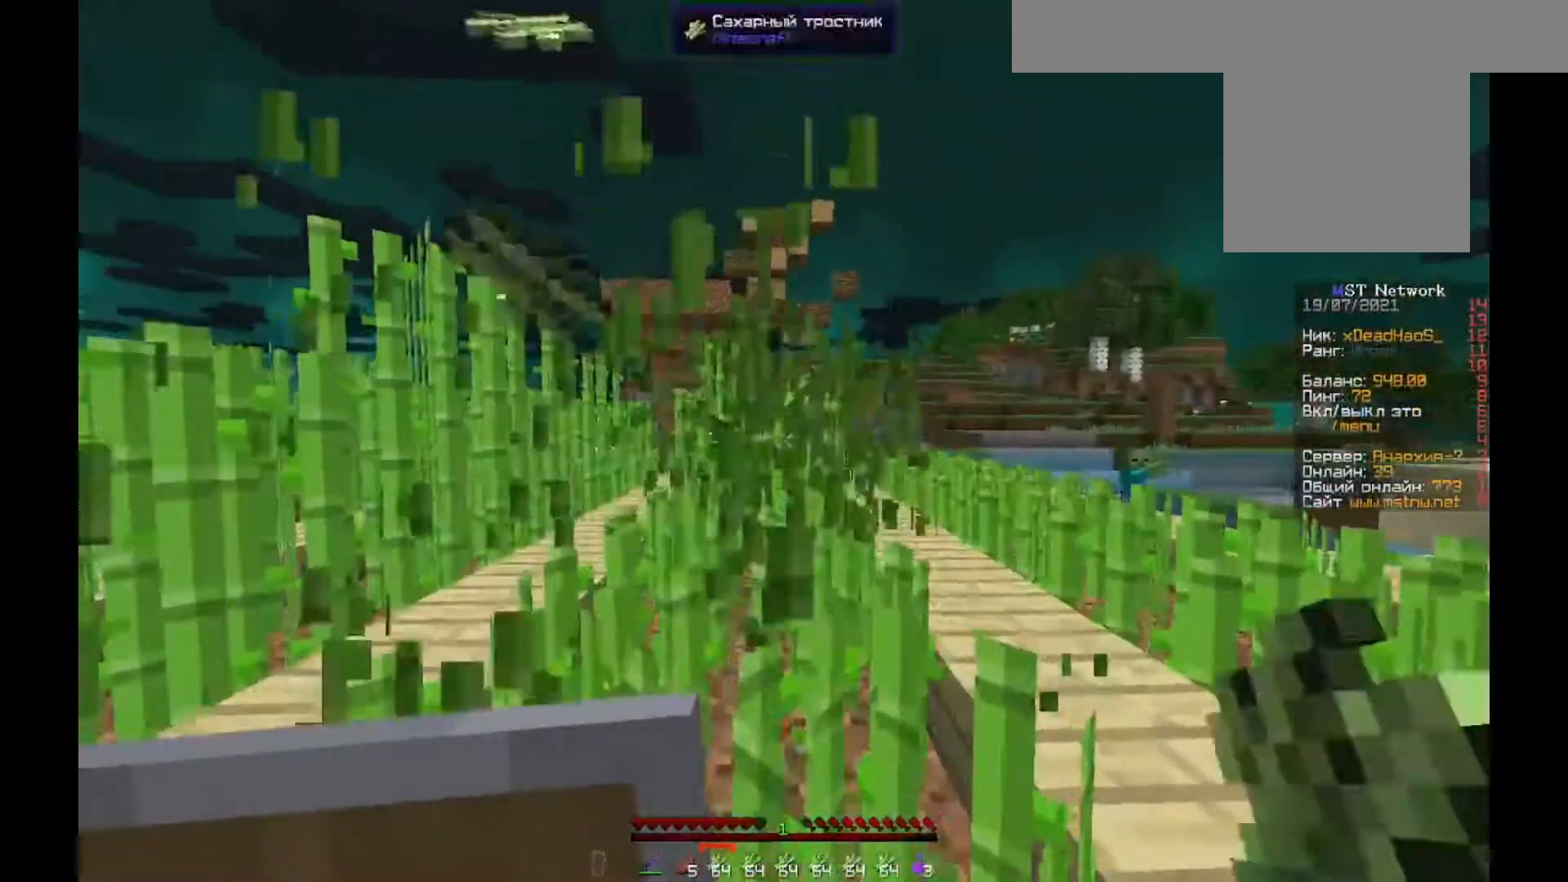
{"keys": ["a", "w"], "mouse": ["left"], "events": [[17, "w", "down"], [50, "a", "up"], [183, "d", "down"], [283, "d", "up"], [383, "a", "down"]]}
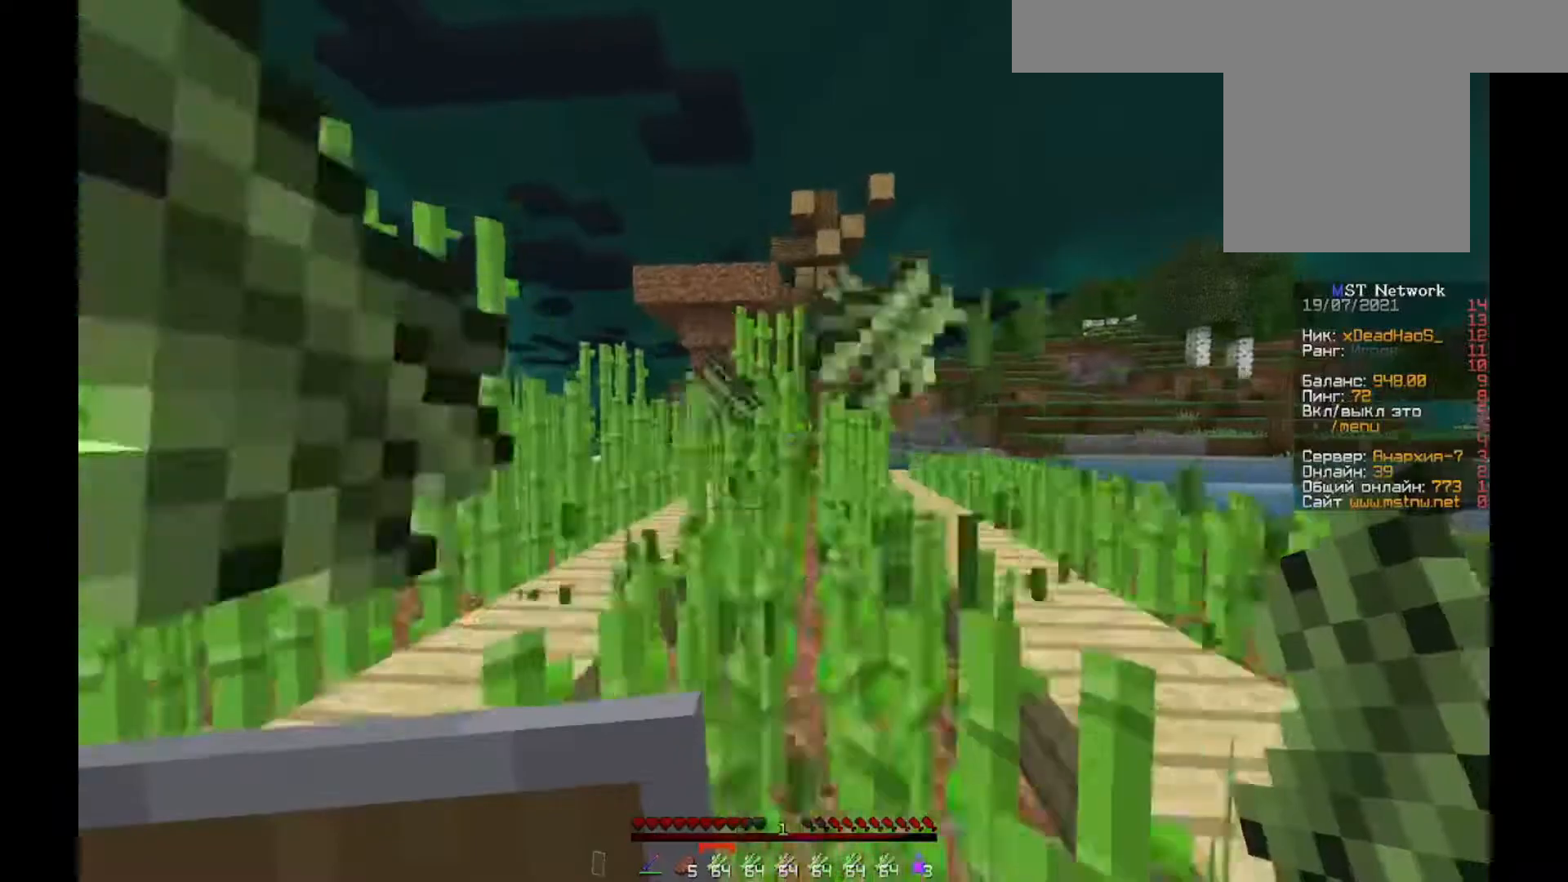
{"keys": ["a", "w"], "mouse": ["left"], "events": [[17, "a", "up"], [117, "d", "down"], [350, "d", "up"], [450, "a", "down"]]}
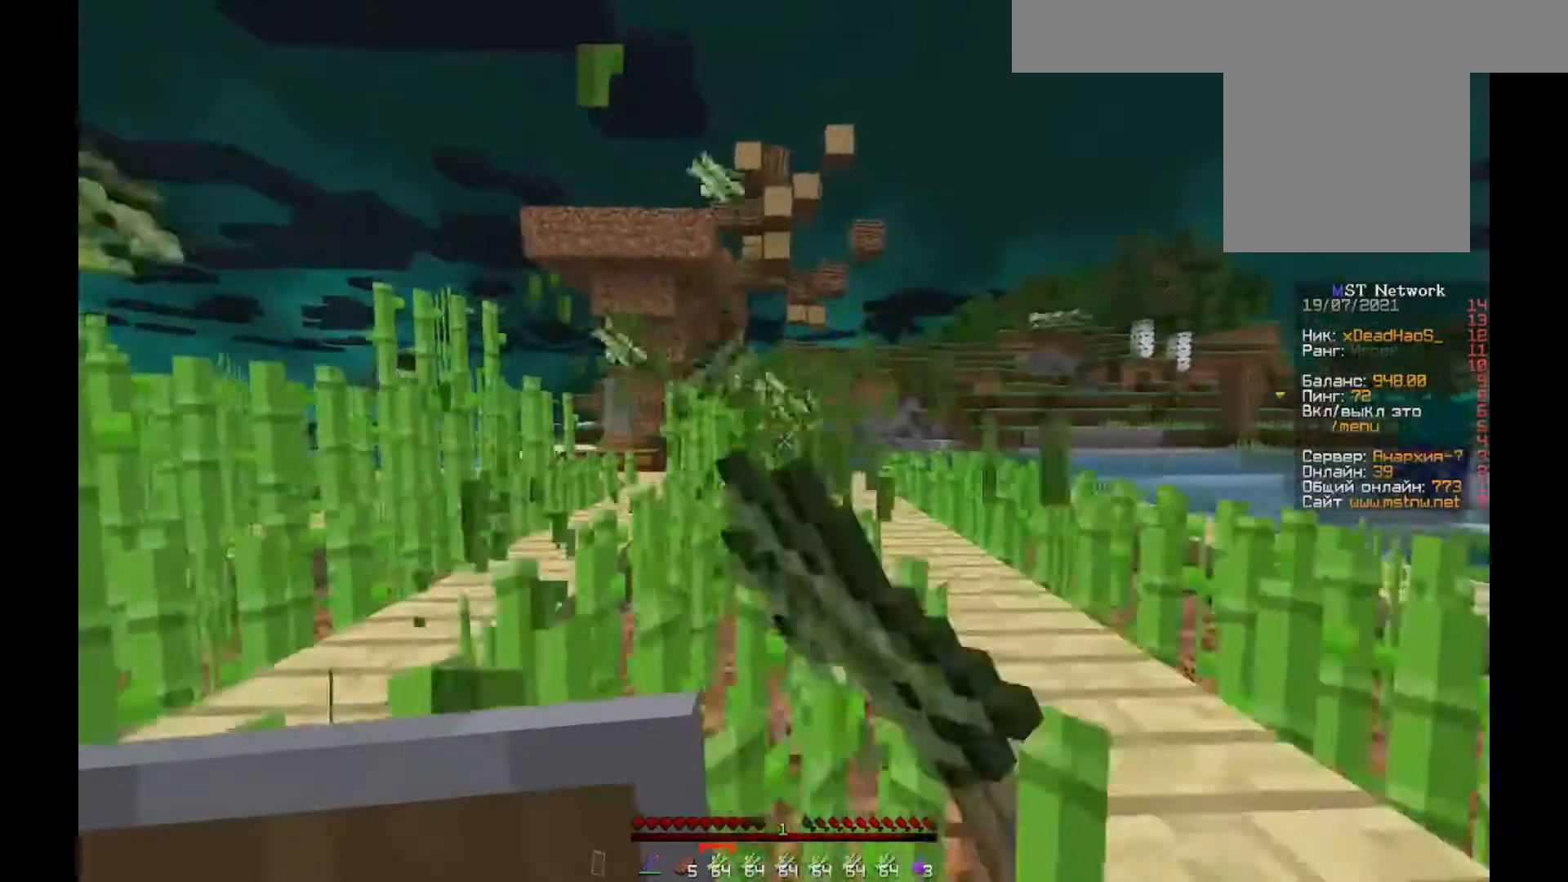
{"keys": ["w"], "mouse": ["left"], "events": [[117, "a", "up"], [250, "d", "down"], [350, "d", "up"]]}
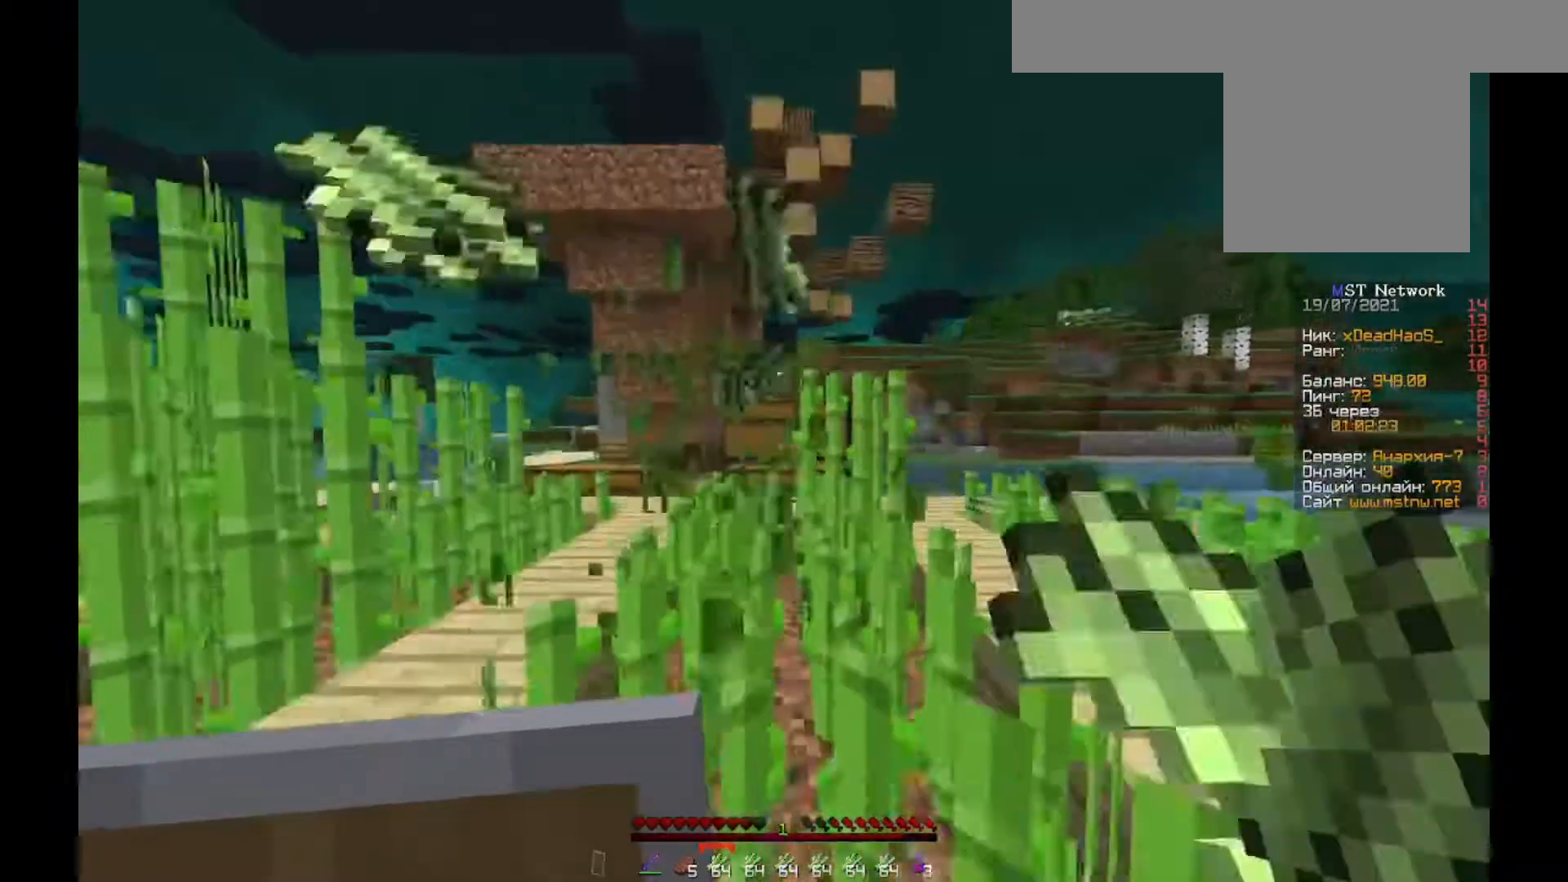
{"keys": ["w"], "mouse": [], "events": [[417, "mouse_left", "up"]]}
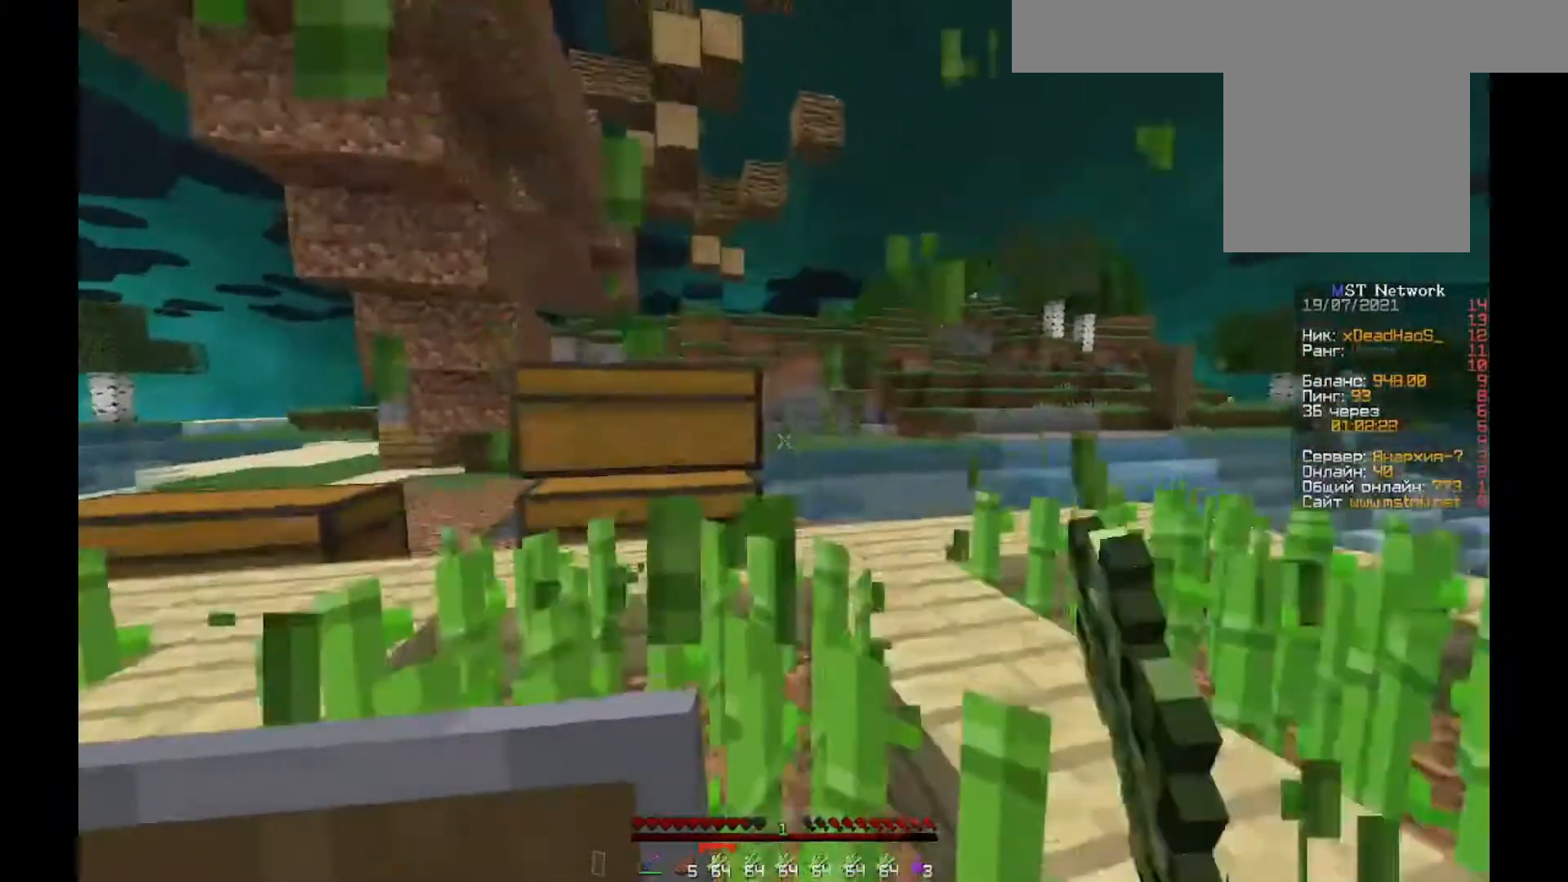
{"keys": ["s"], "mouse": [], "events": [[150, "w", "up"], [250, "a", "down"], [383, "a", "up"], [450, "s", "down"]]}
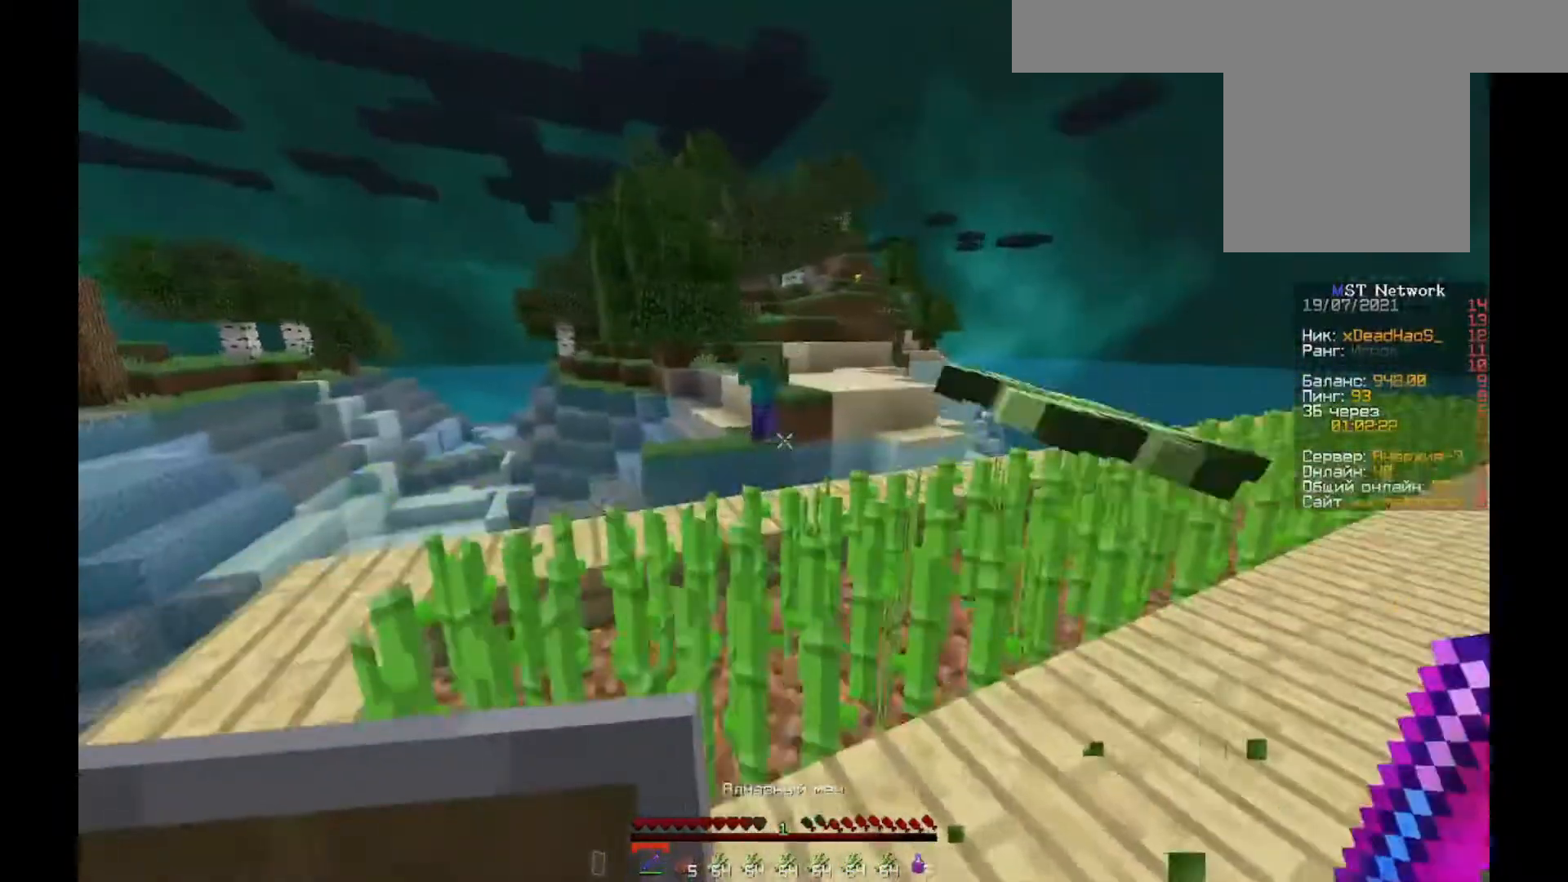
{"keys": ["w"], "mouse": [], "events": [[17, "s", "up"], [83, "w", "down"]]}
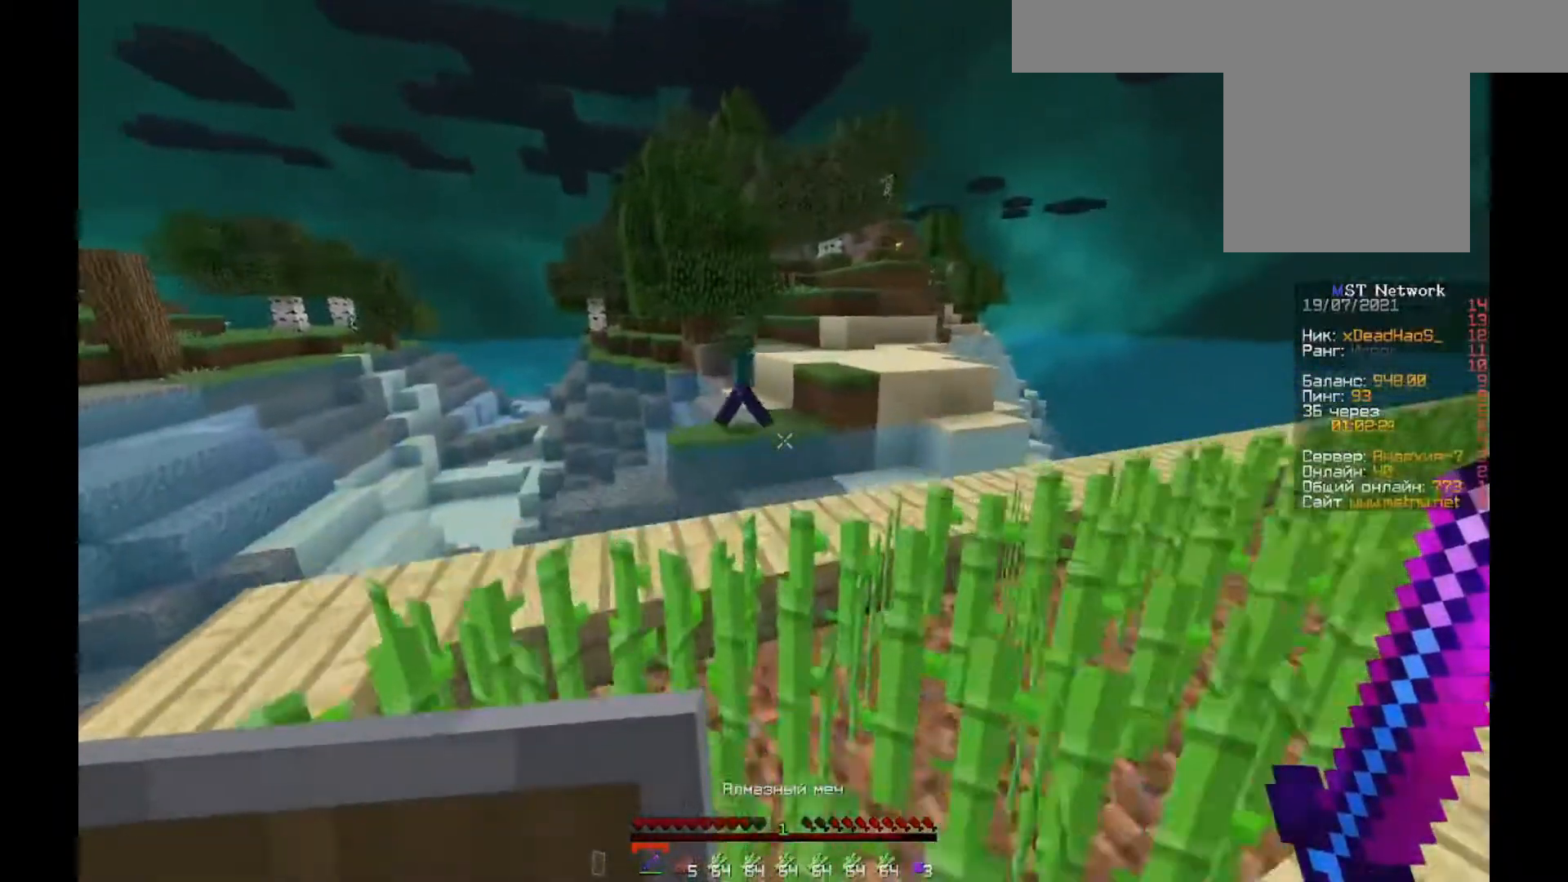
{"keys": ["w"], "mouse": [], "events": []}